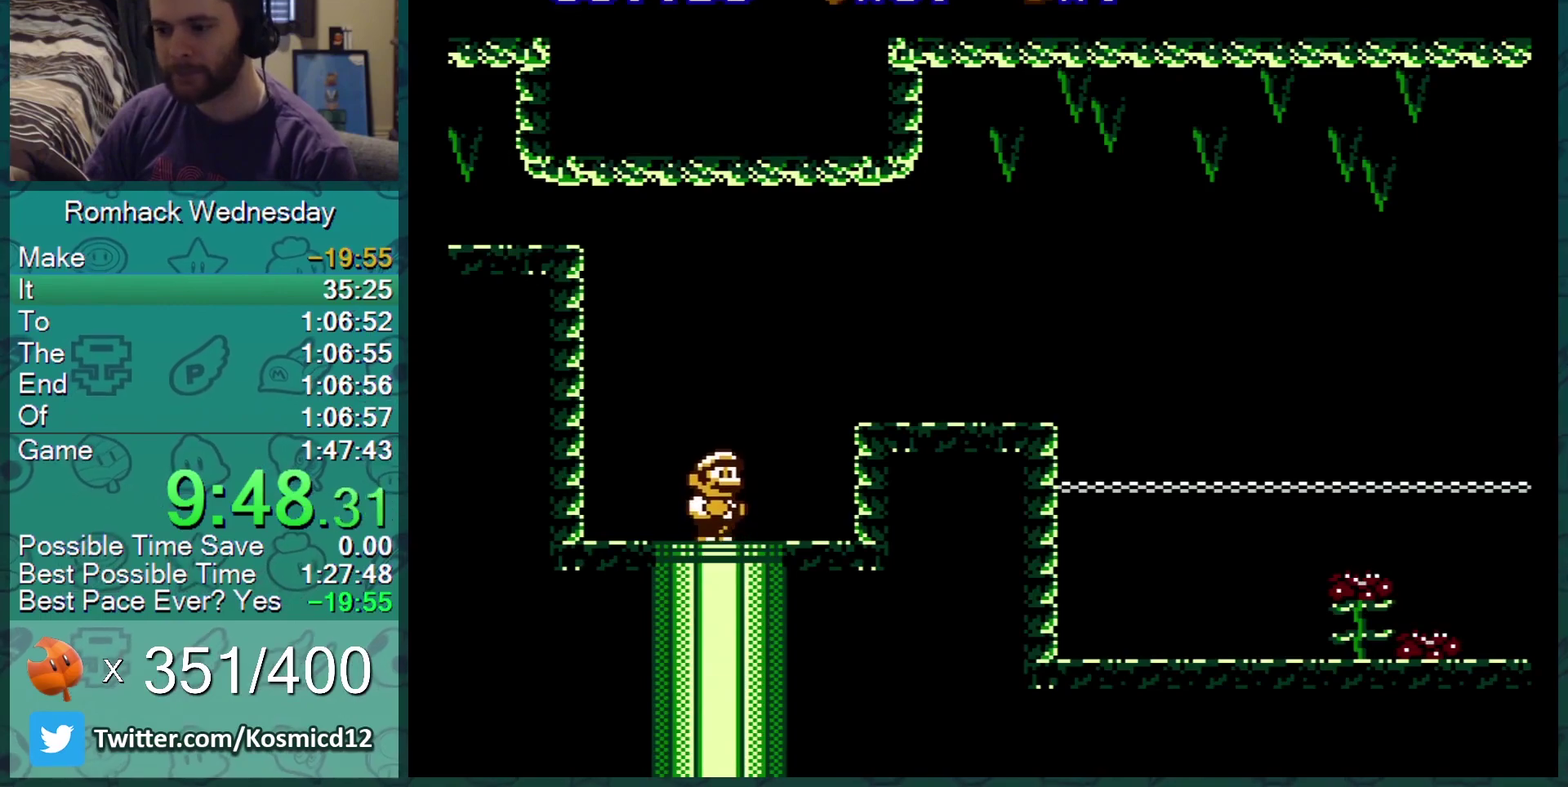
Gameplay with a controller (Nintendo layout); each line is a JSON object with the inputs held at the frame after it. "events" lists button and stick changes between this image and that frame as [ms after this image, input, new state], when the widget could be followed in between. Not read: L3 R3.
{"buttons": ["B"], "events": []}
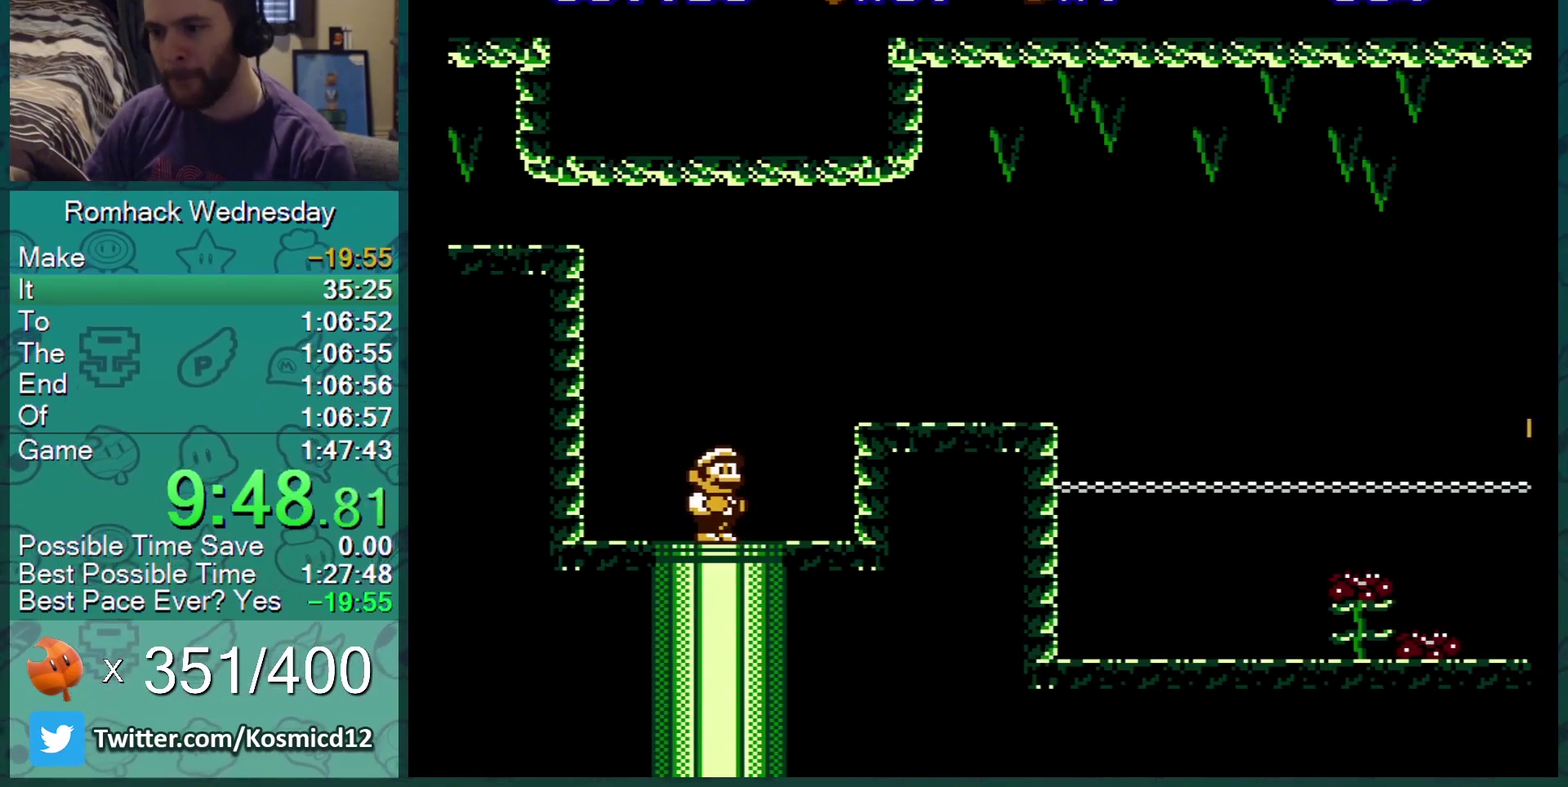
{"buttons": ["A", "B", "DPAD_LEFT"], "events": [[67, "DPAD_DOWN", "down"], [167, "A", "down"], [267, "DPAD_LEFT", "down"], [317, "DPAD_DOWN", "up"]]}
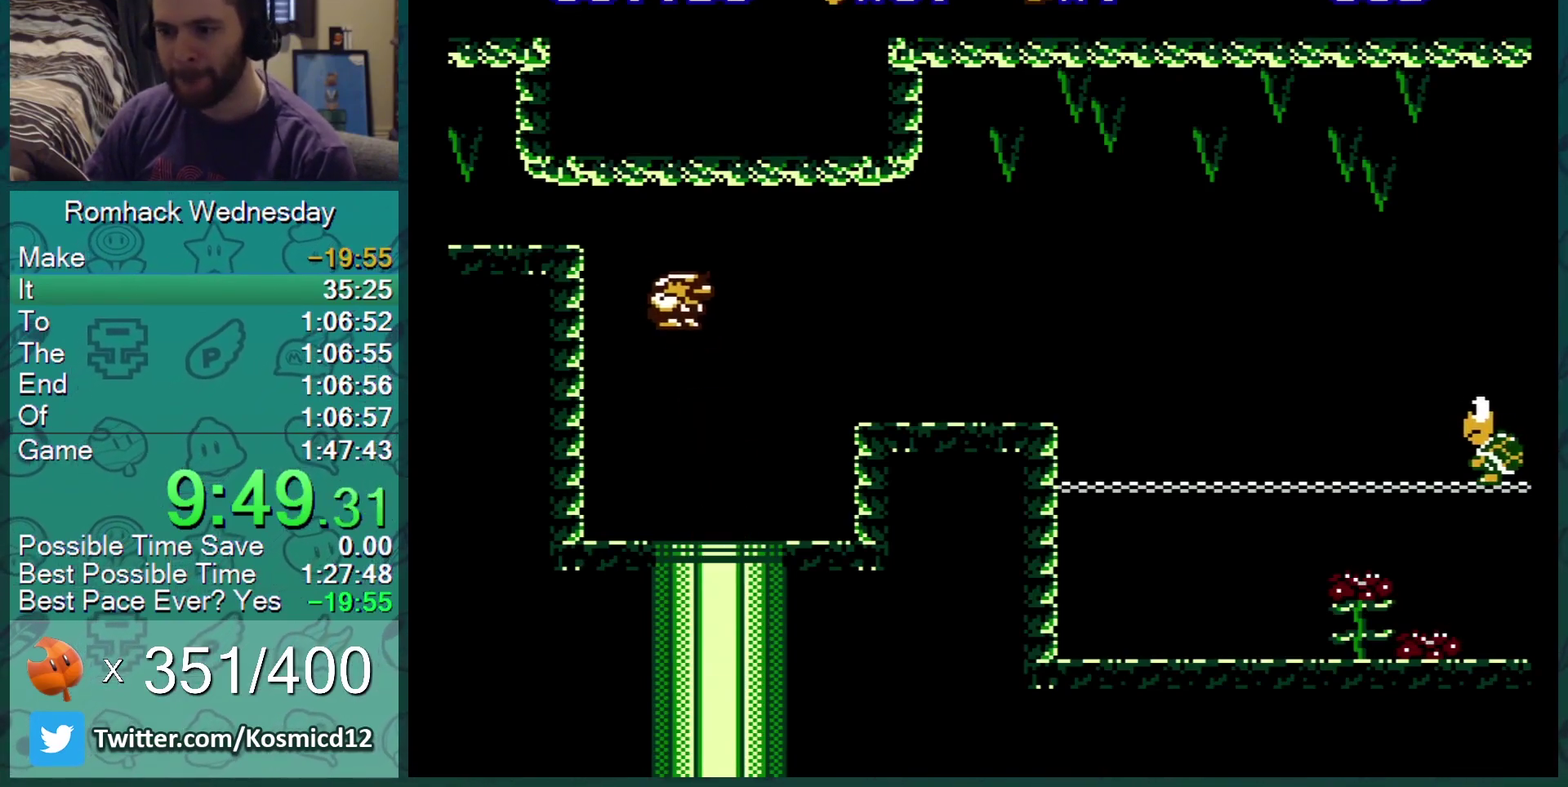
{"buttons": ["B", "DPAD_RIGHT"], "events": [[166, "DPAD_LEFT", "up"], [233, "A", "up"], [350, "DPAD_RIGHT", "down"]]}
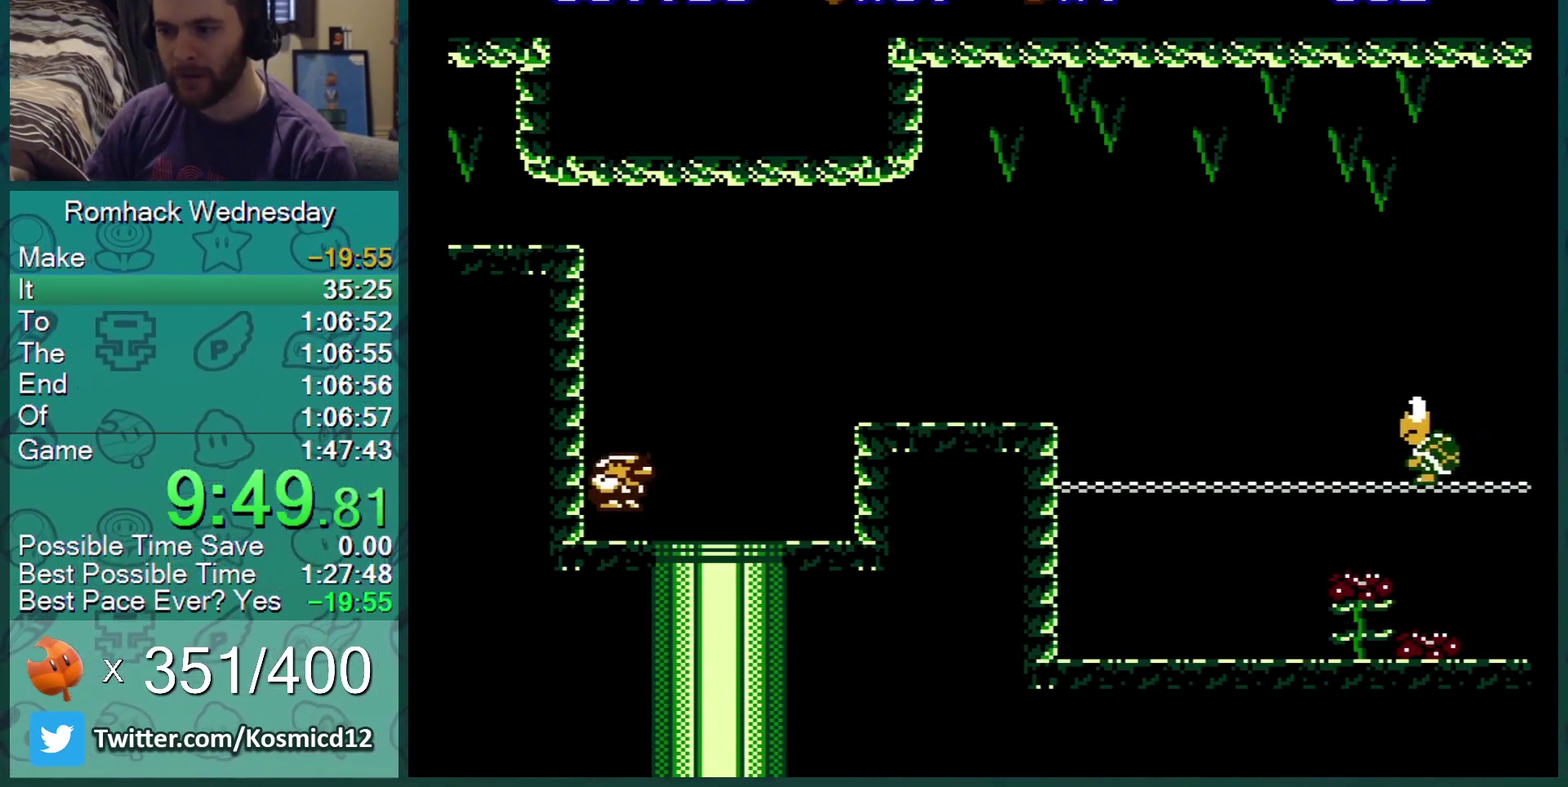
{"buttons": ["A", "B", "DPAD_RIGHT"], "events": [[484, "A", "down"]]}
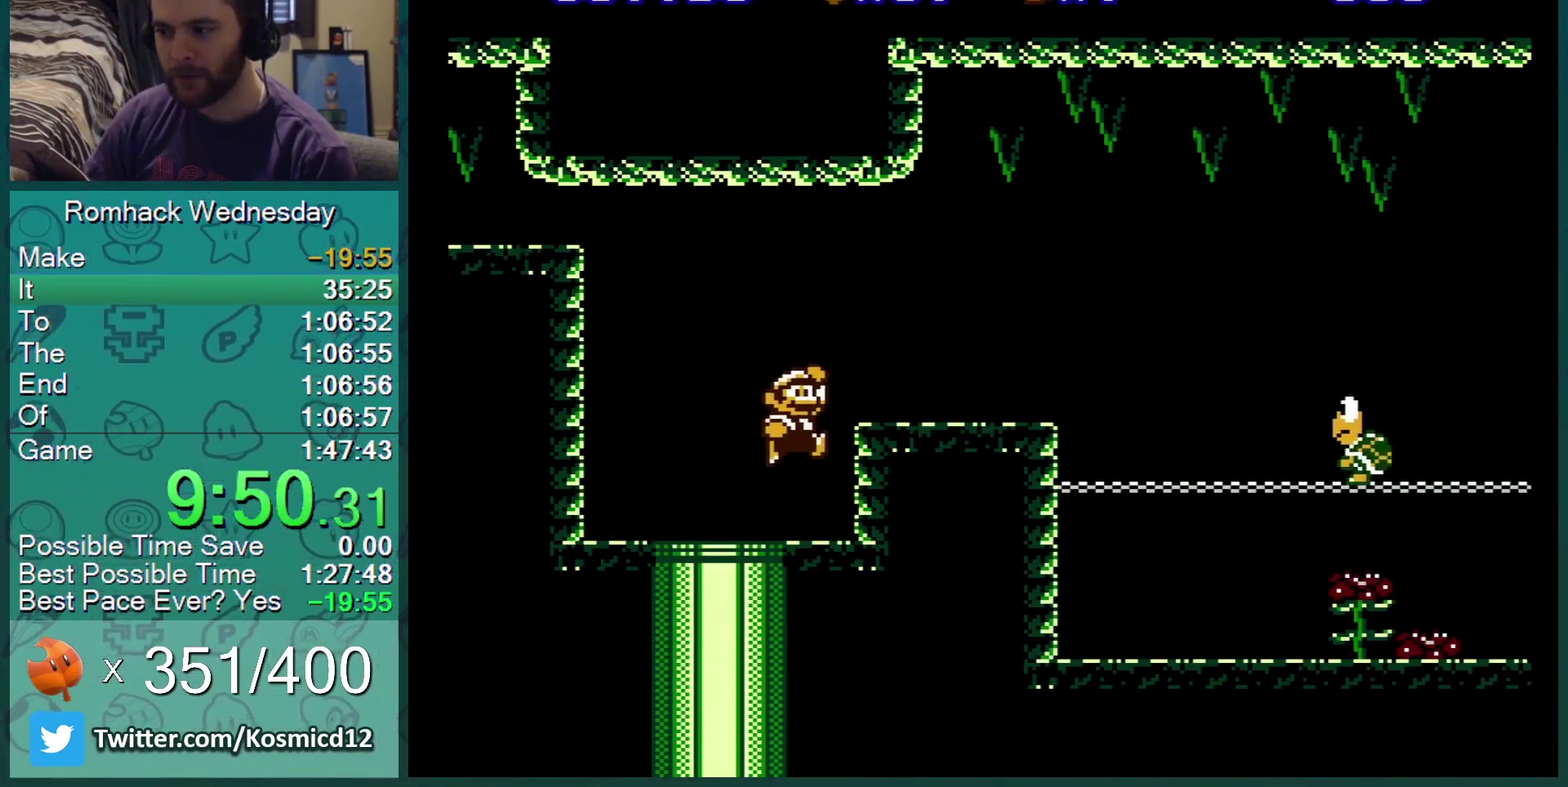
{"buttons": ["B", "DPAD_LEFT"], "events": [[50, "A", "up"], [83, "DPAD_RIGHT", "up"], [233, "DPAD_LEFT", "down"]]}
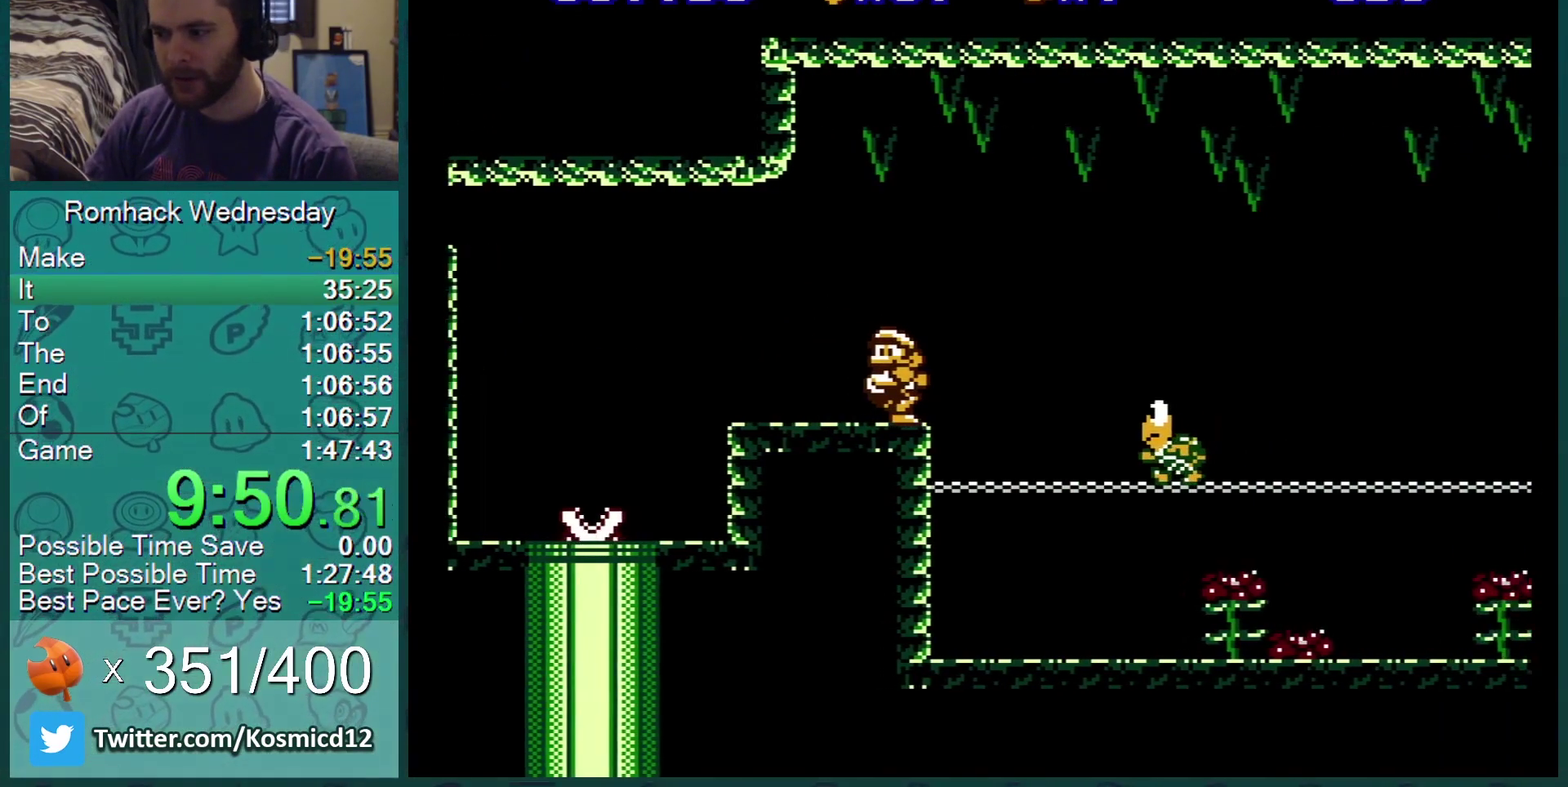
{"buttons": ["A", "B", "DPAD_RIGHT"], "events": [[34, "DPAD_LEFT", "up"], [217, "DPAD_RIGHT", "down"], [367, "A", "down"]]}
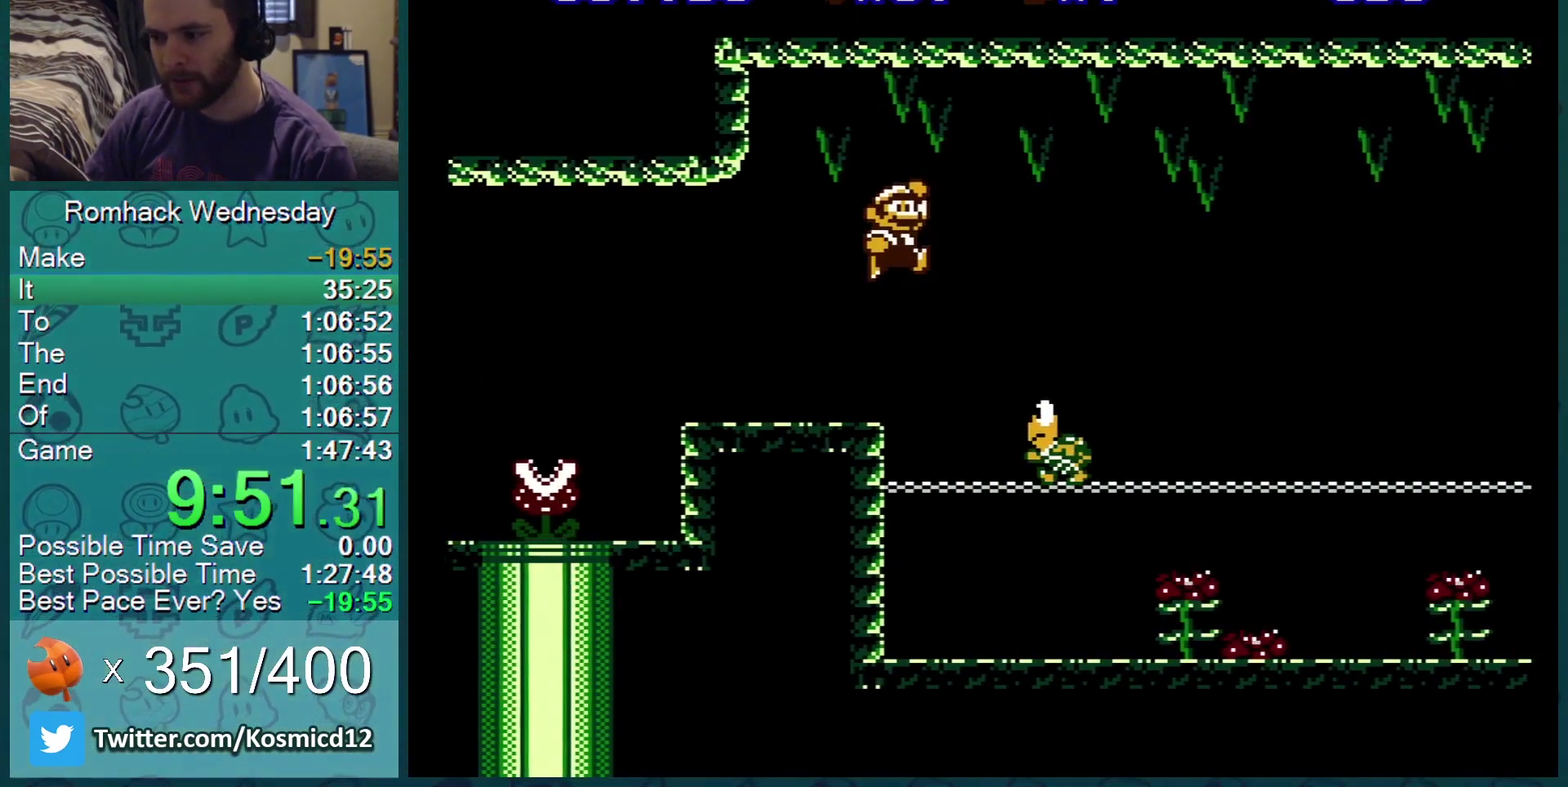
{"buttons": ["B"], "events": [[50, "A", "up"], [100, "DPAD_RIGHT", "up"]]}
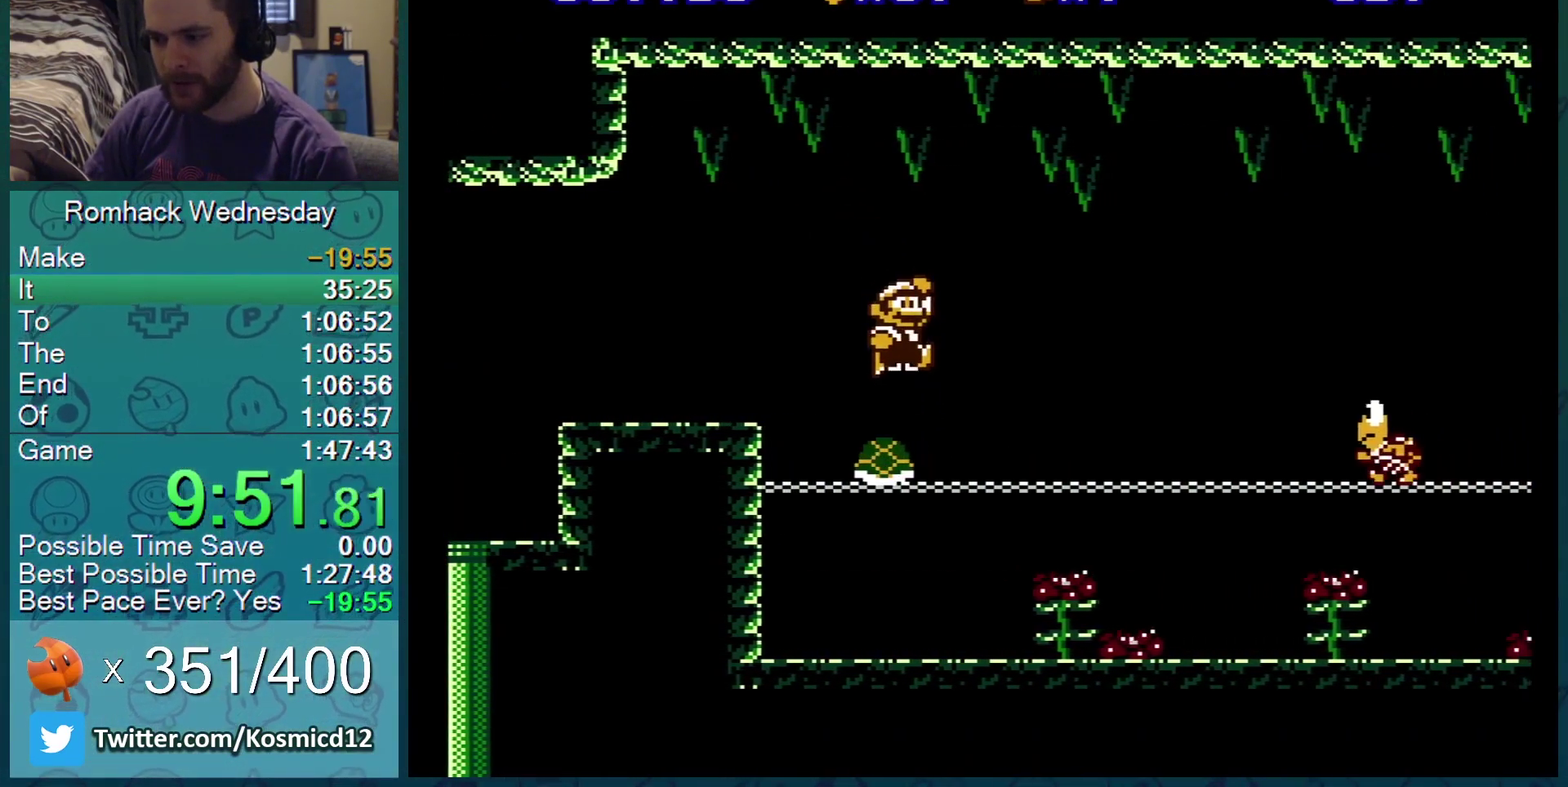
{"buttons": ["B"], "events": [[84, "DPAD_LEFT", "down"], [184, "DPAD_LEFT", "up"]]}
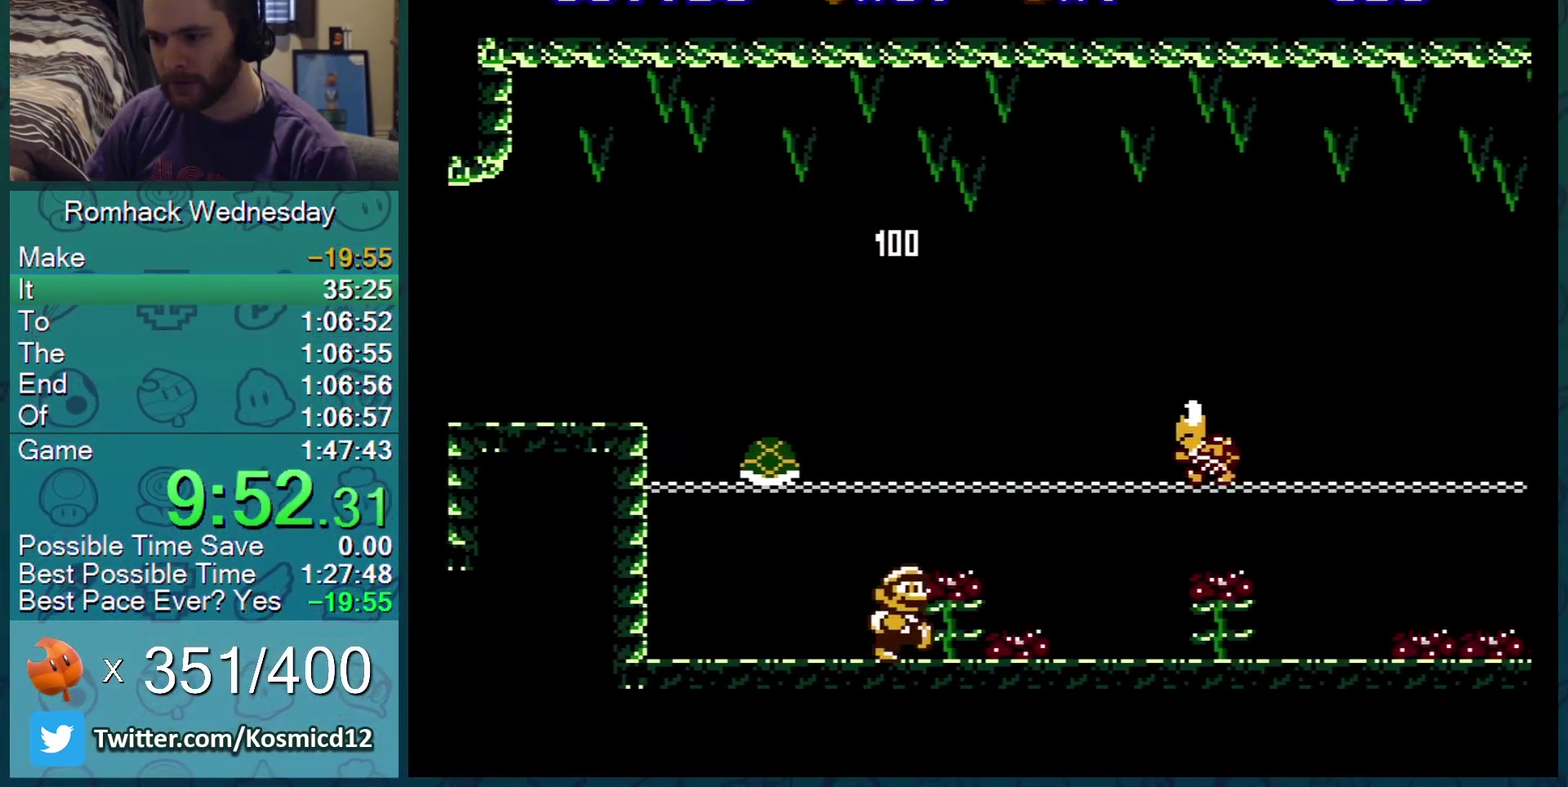
{"buttons": ["B", "DPAD_RIGHT"], "events": [[400, "DPAD_RIGHT", "down"]]}
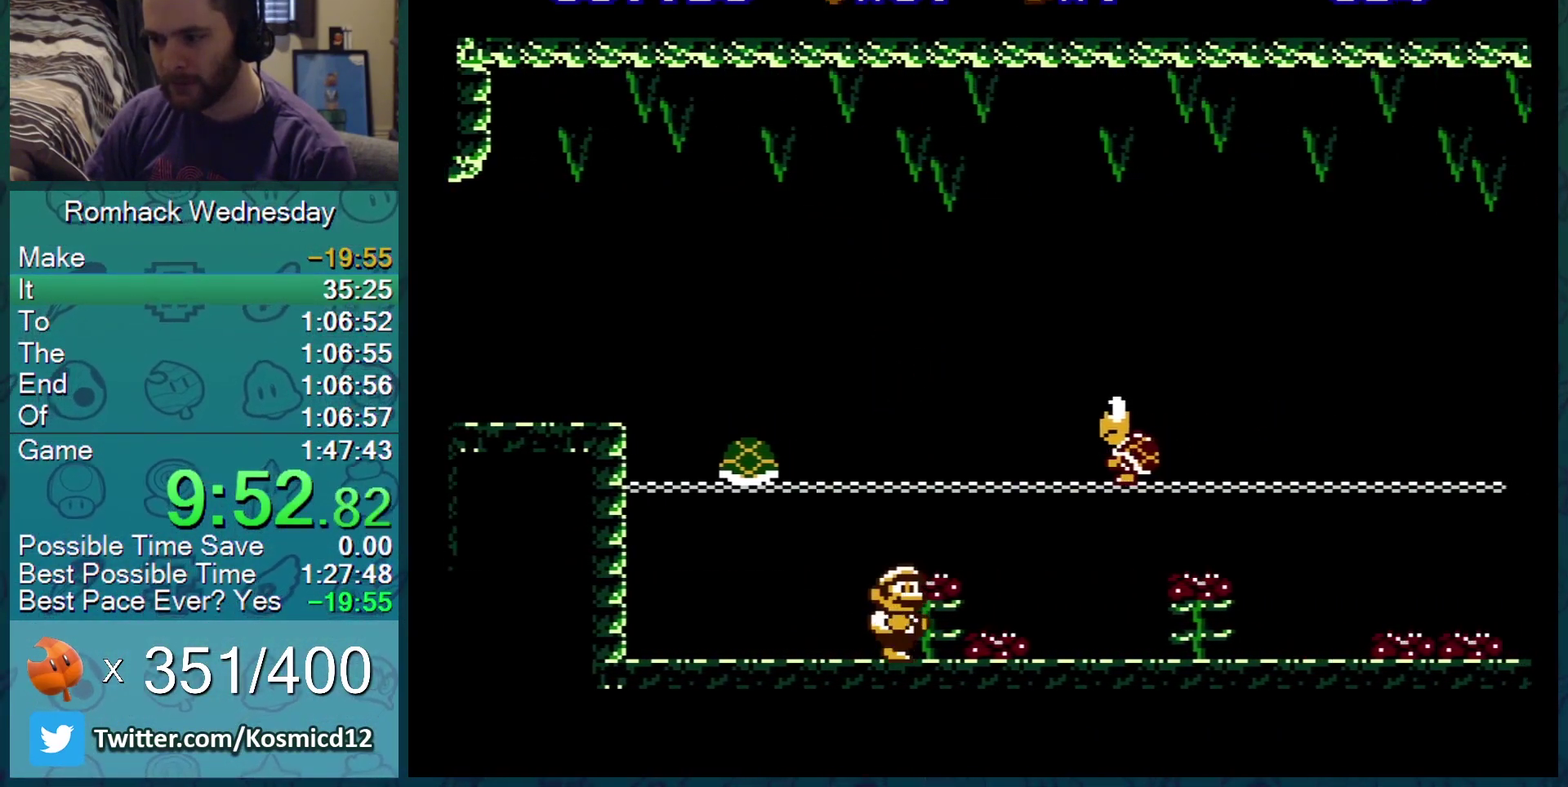
{"buttons": ["B", "DPAD_RIGHT"], "events": []}
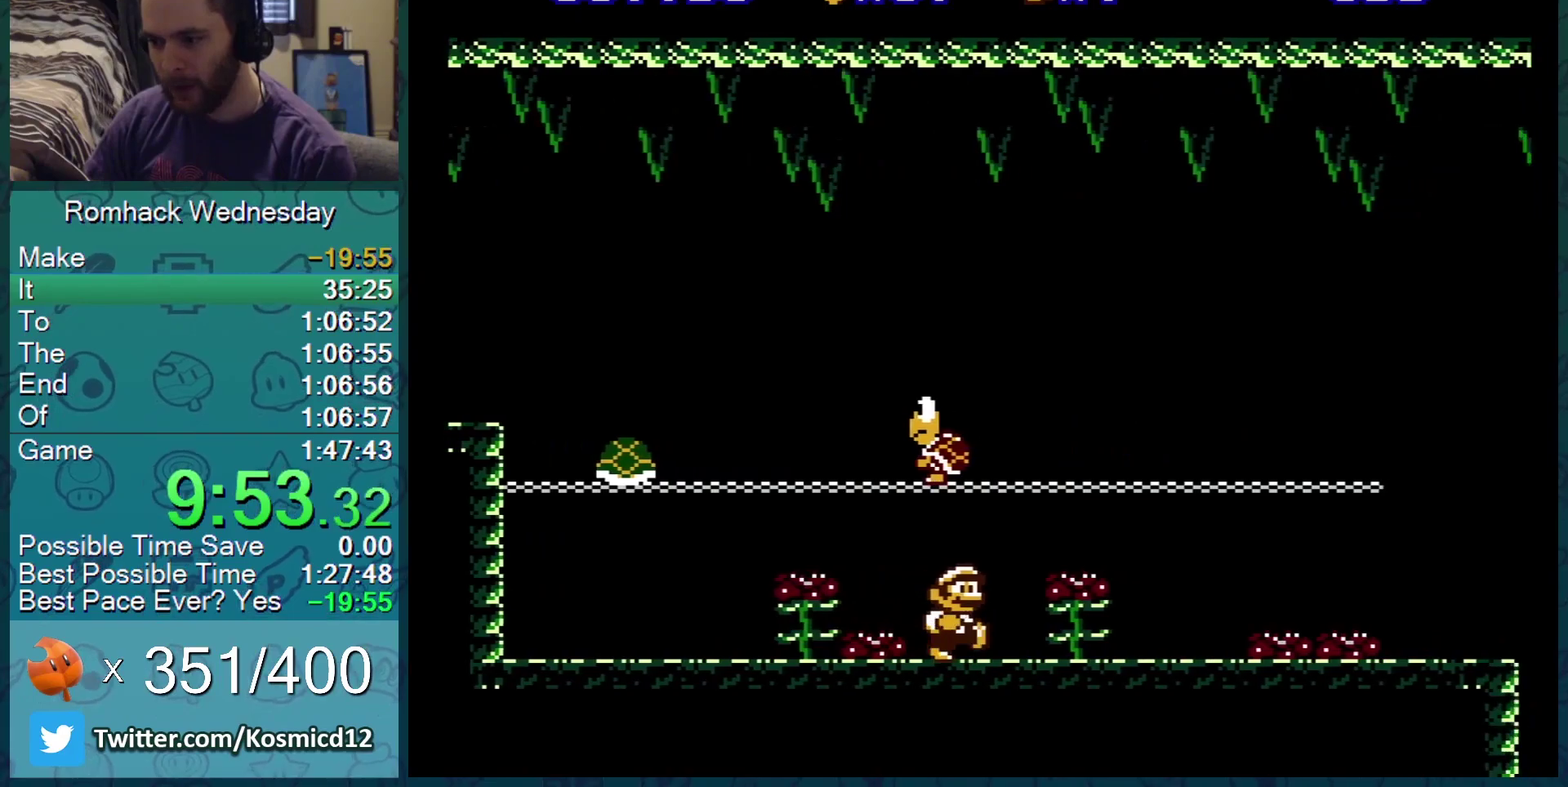
{"buttons": ["B"], "events": [[50, "DPAD_RIGHT", "up"], [100, "DPAD_LEFT", "down"], [133, "A", "down"], [167, "DPAD_LEFT", "up"], [367, "A", "up"]]}
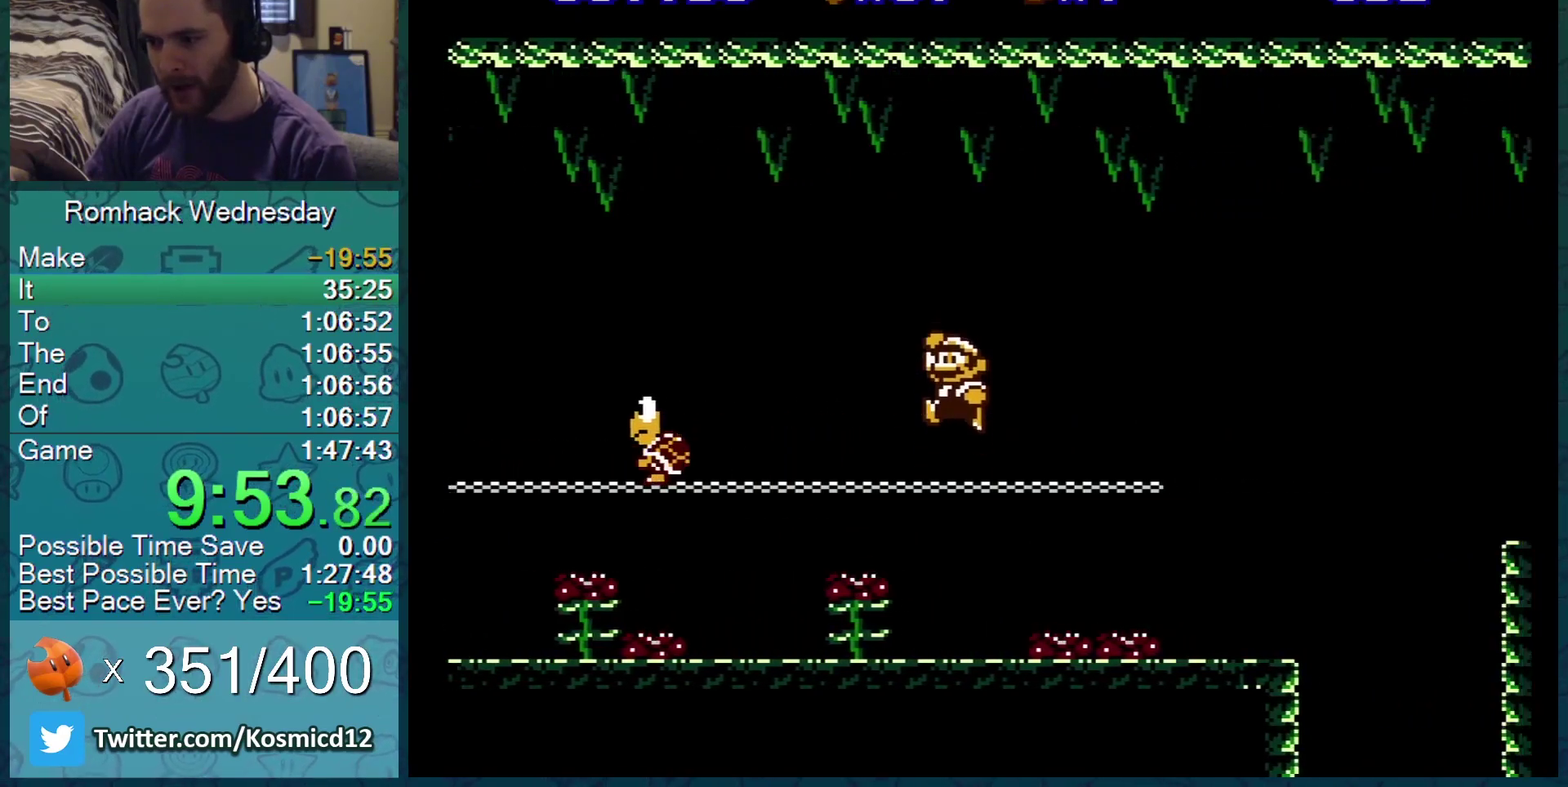
{"buttons": ["B", "DPAD_RIGHT"], "events": [[267, "DPAD_LEFT", "down"], [351, "DPAD_LEFT", "up"], [484, "DPAD_RIGHT", "down"]]}
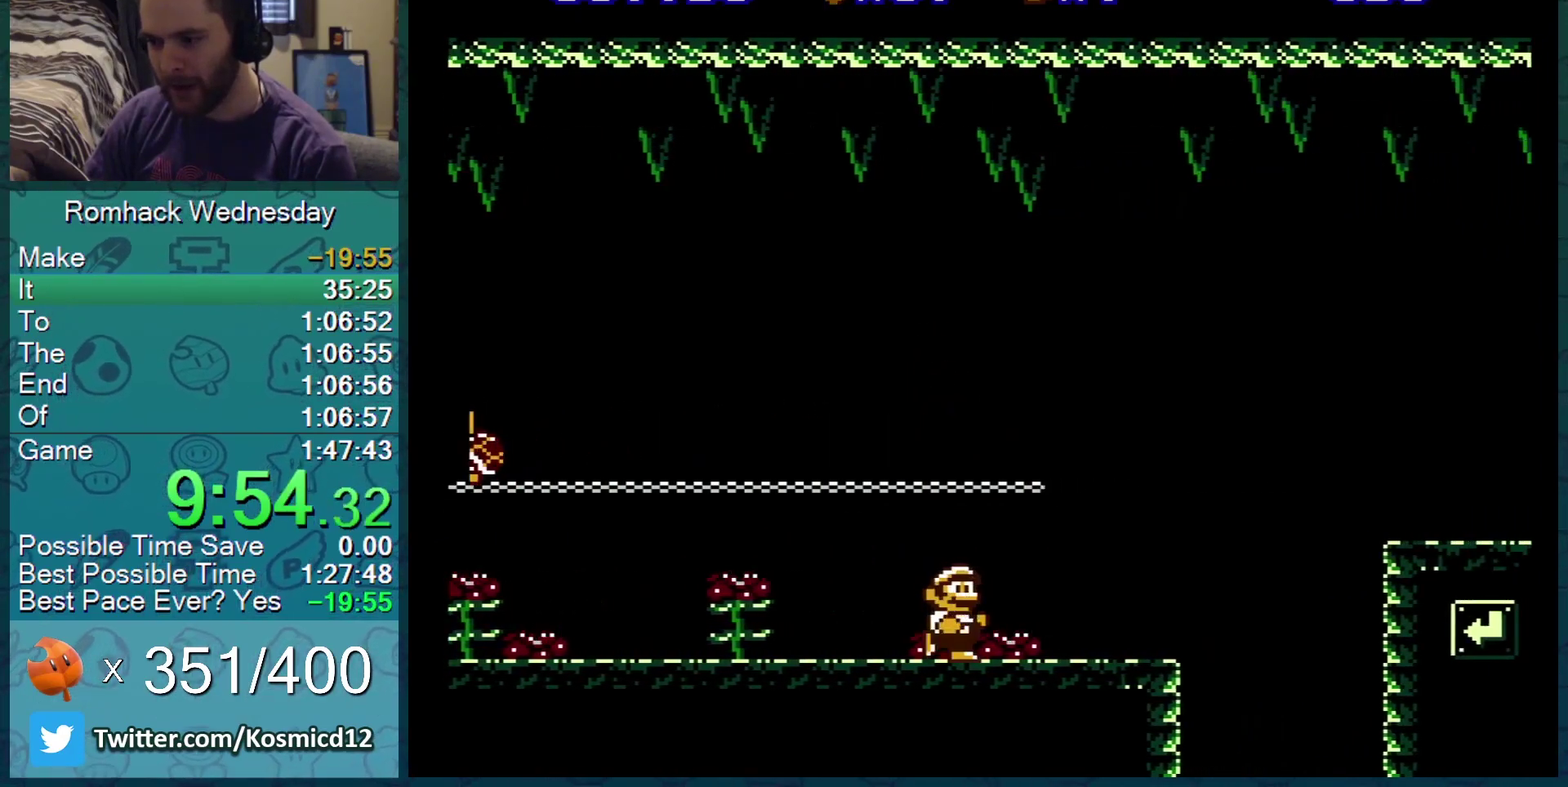
{"buttons": ["B", "DPAD_RIGHT"], "events": []}
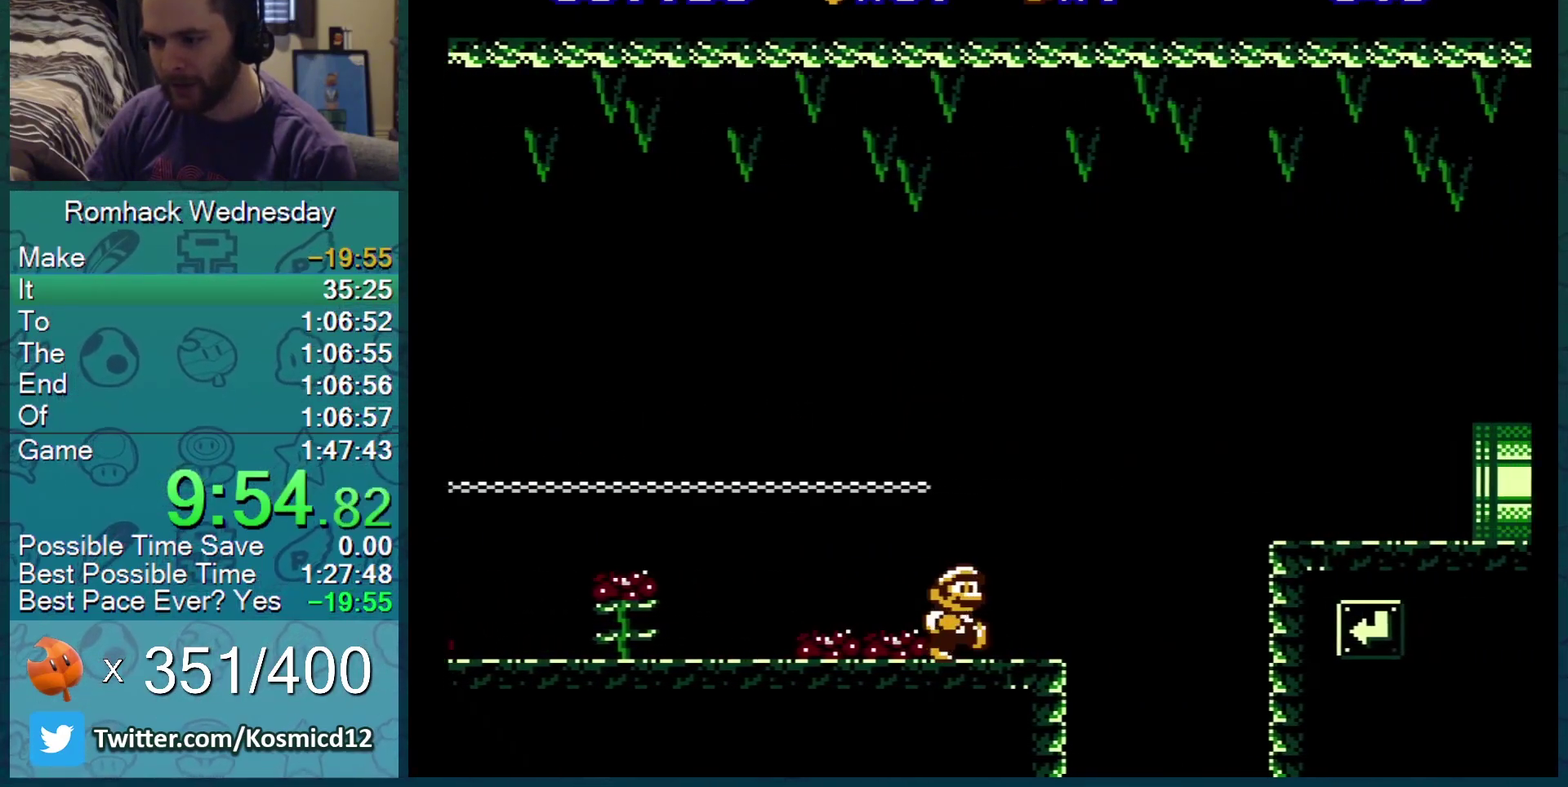
{"buttons": ["B", "DPAD_LEFT"], "events": [[134, "A", "down"], [367, "A", "up"], [367, "DPAD_RIGHT", "up"], [417, "DPAD_LEFT", "down"]]}
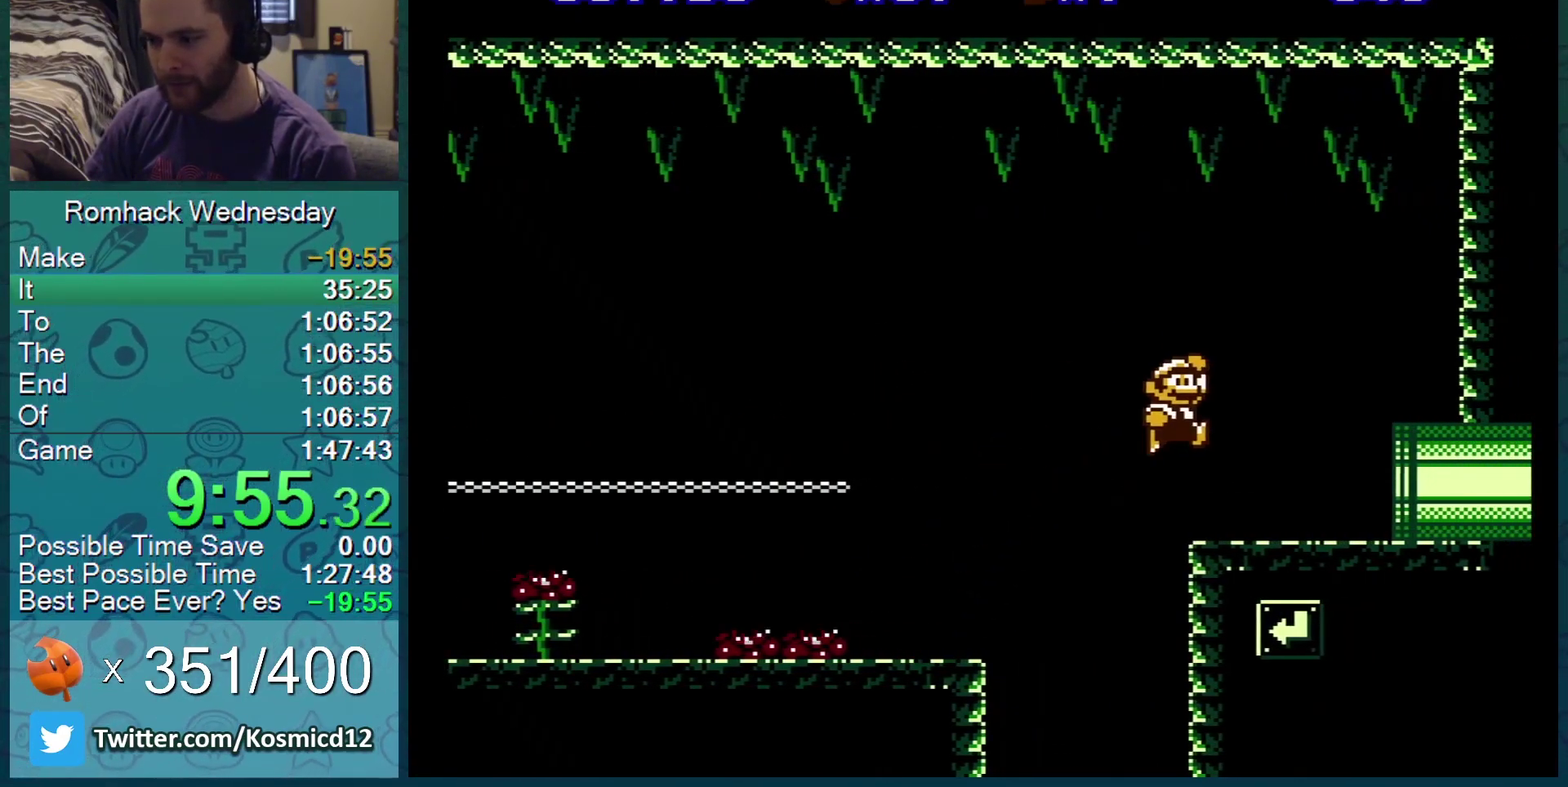
{"buttons": ["B"], "events": [[33, "DPAD_LEFT", "up"]]}
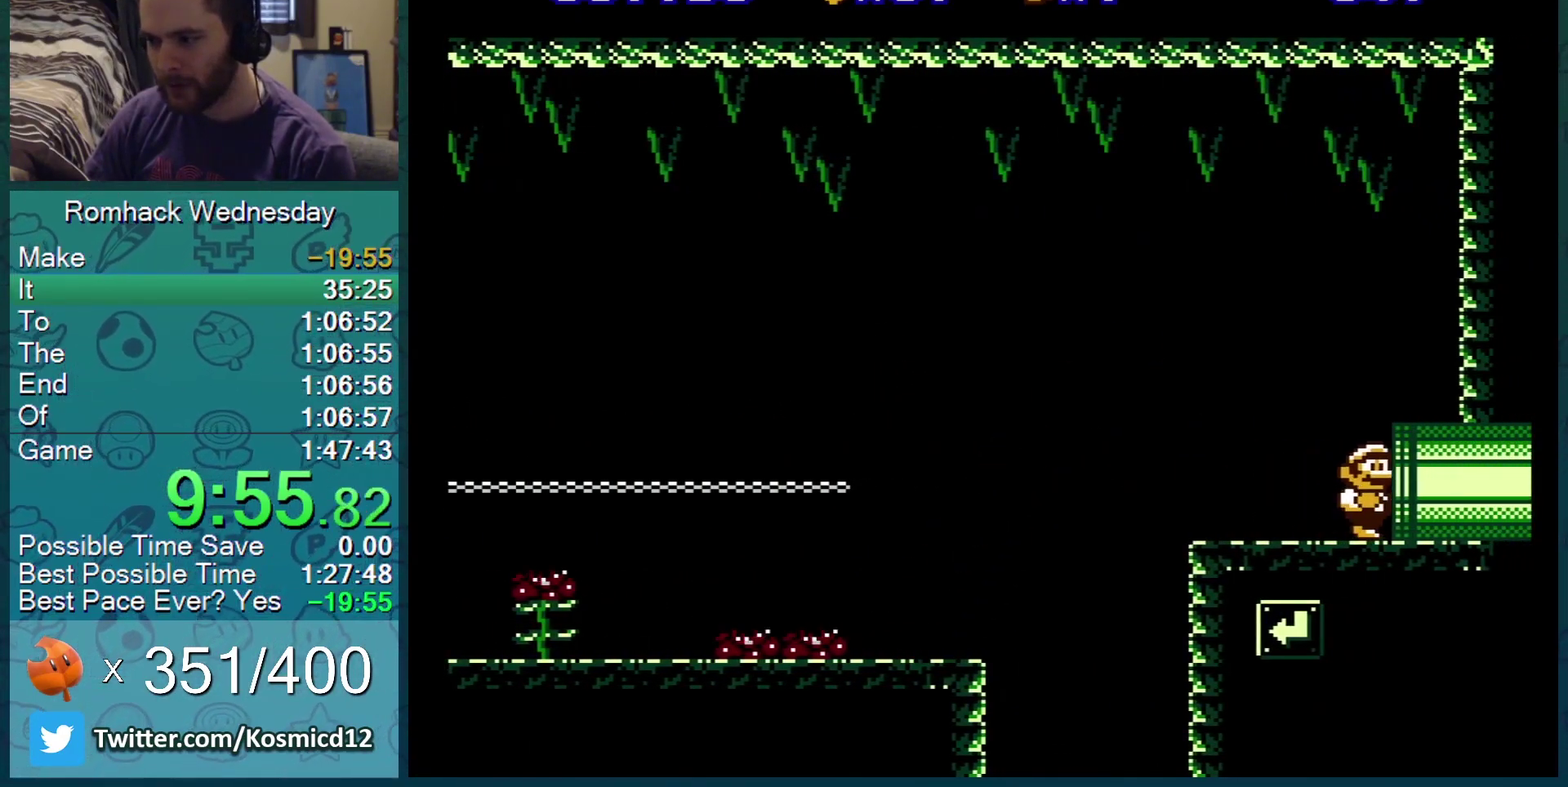
{"buttons": ["B"], "events": []}
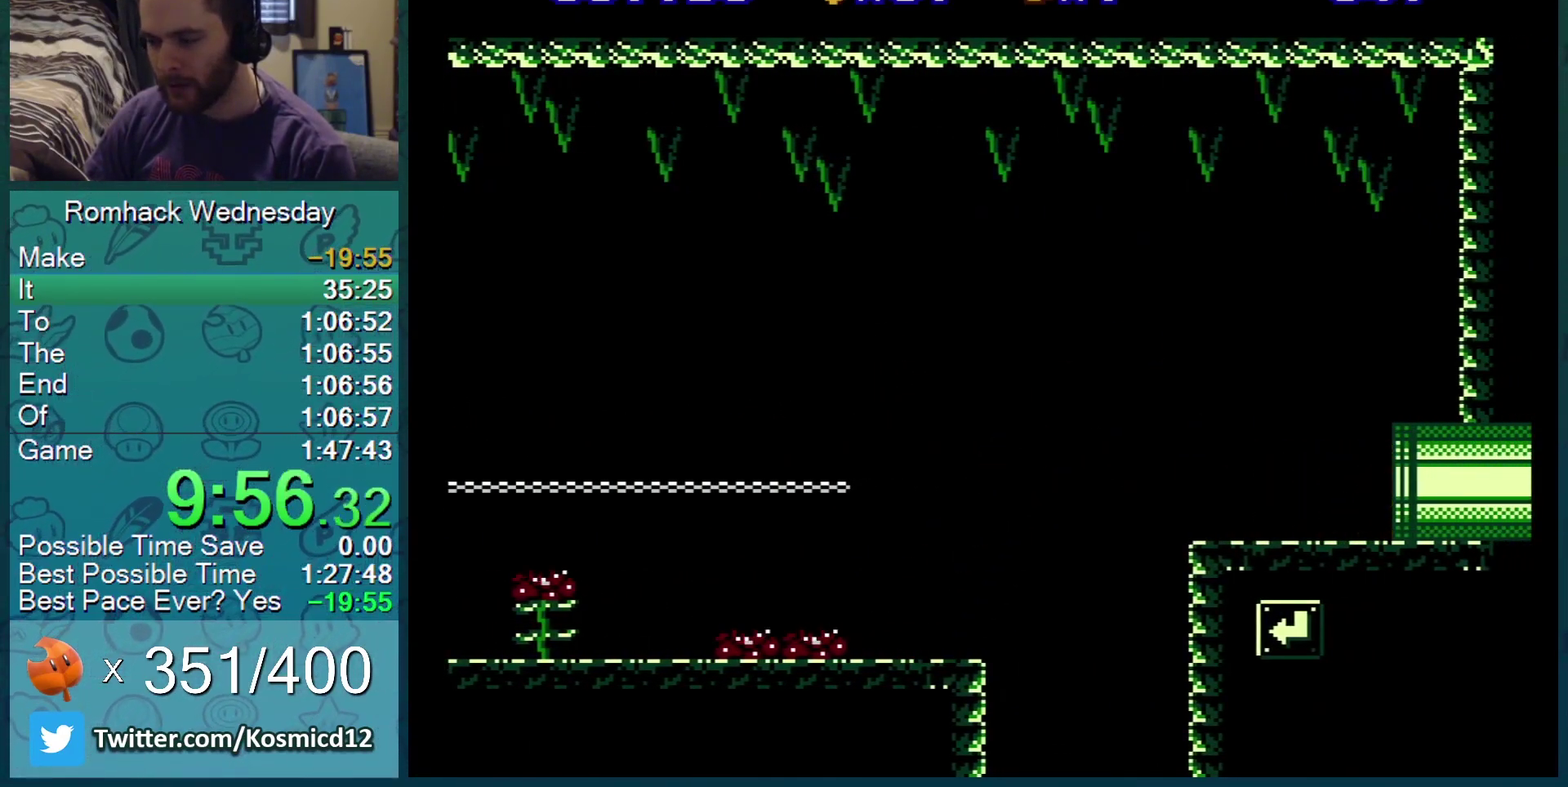
{"buttons": ["B"], "events": []}
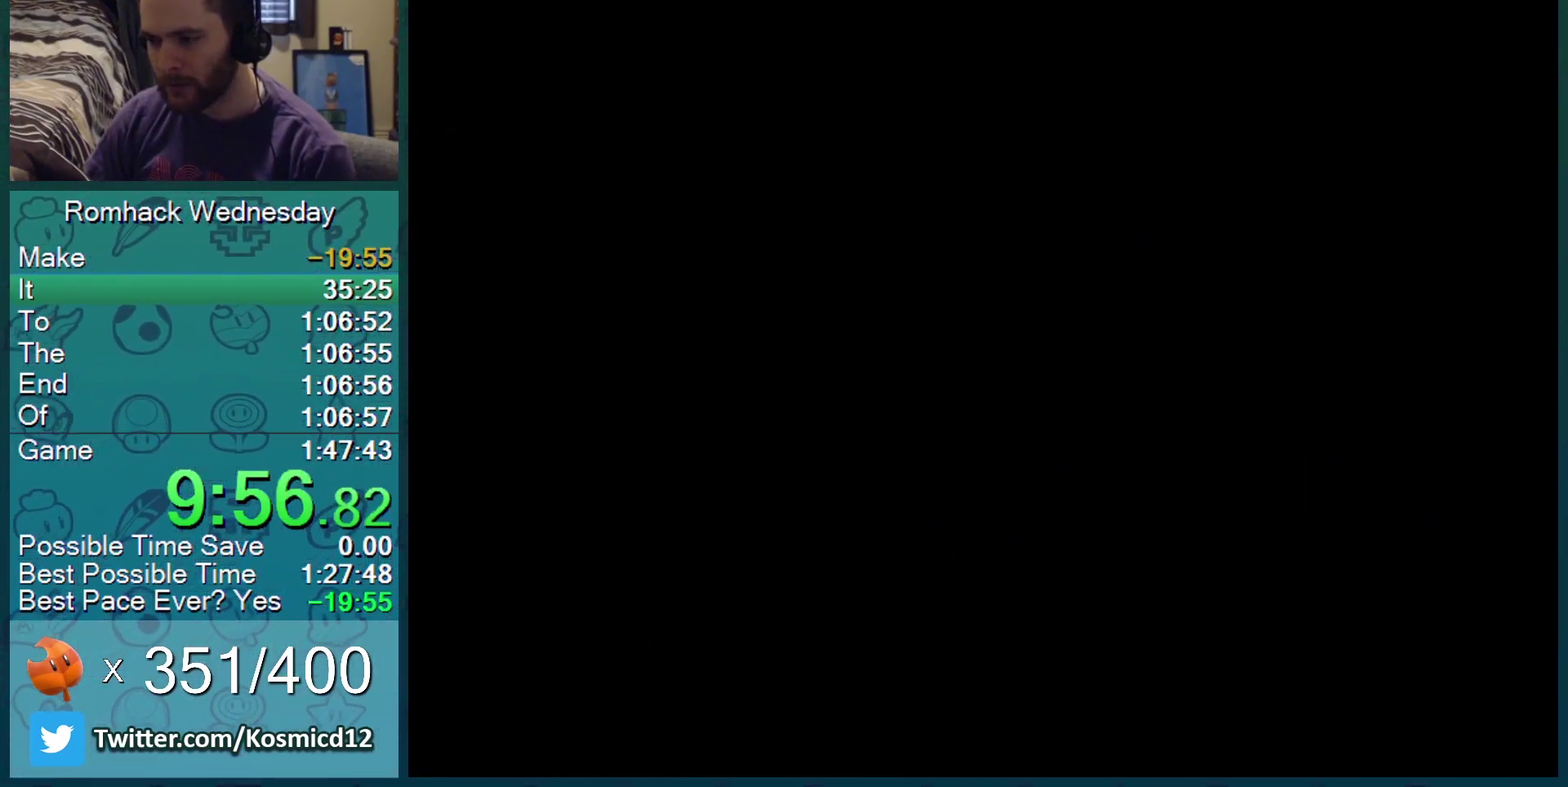
{"buttons": ["B", "DPAD_LEFT"], "events": [[84, "A", "down"], [84, "DPAD_RIGHT", "down"], [201, "A", "up"], [267, "DPAD_RIGHT", "up"], [434, "DPAD_LEFT", "down"]]}
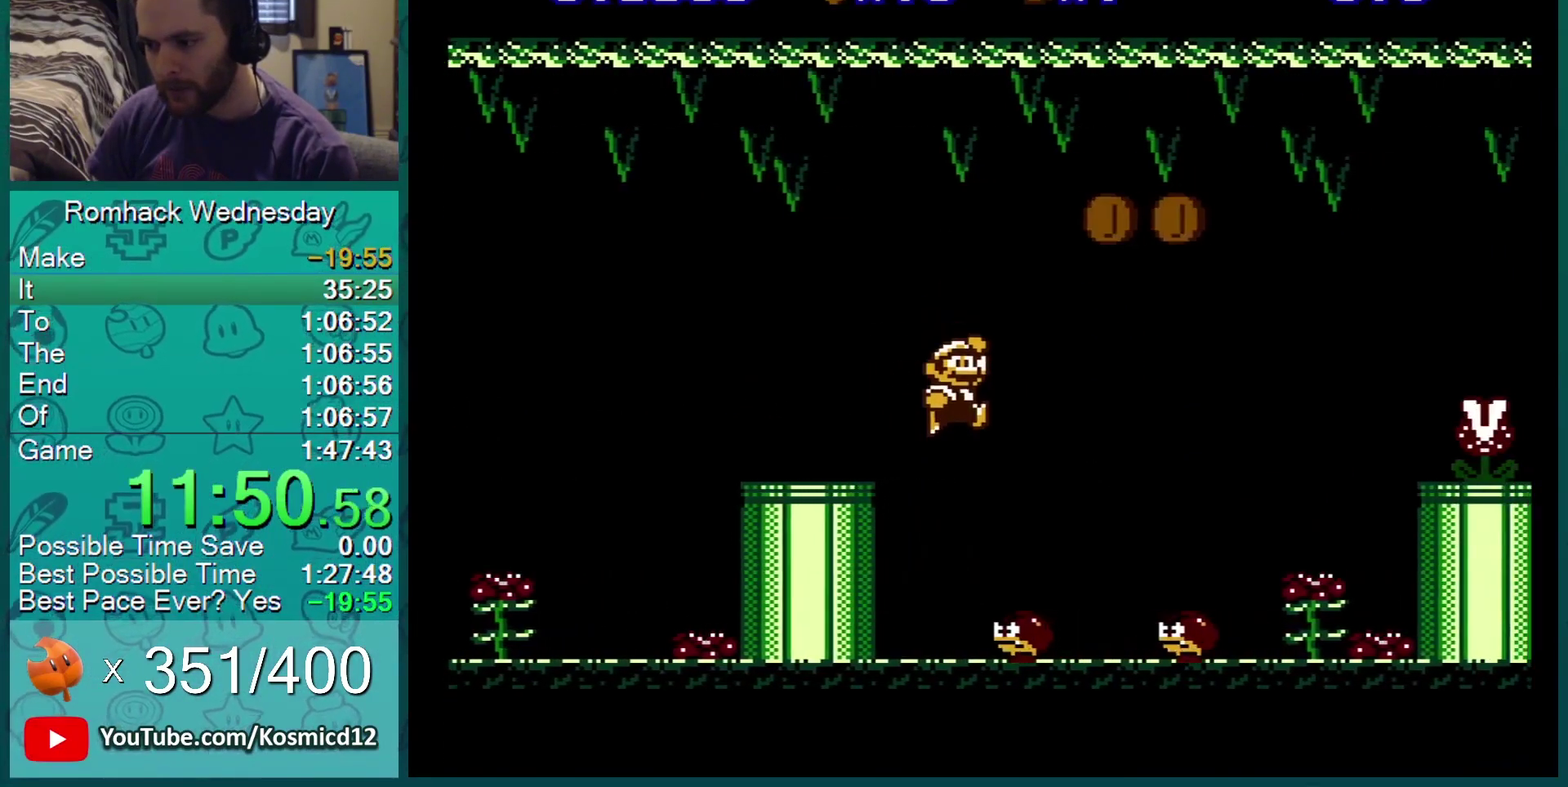
{"buttons": ["B"], "events": [[117, "B", "up"], [150, "DPAD_LEFT", "up"], [200, "B", "down"]]}
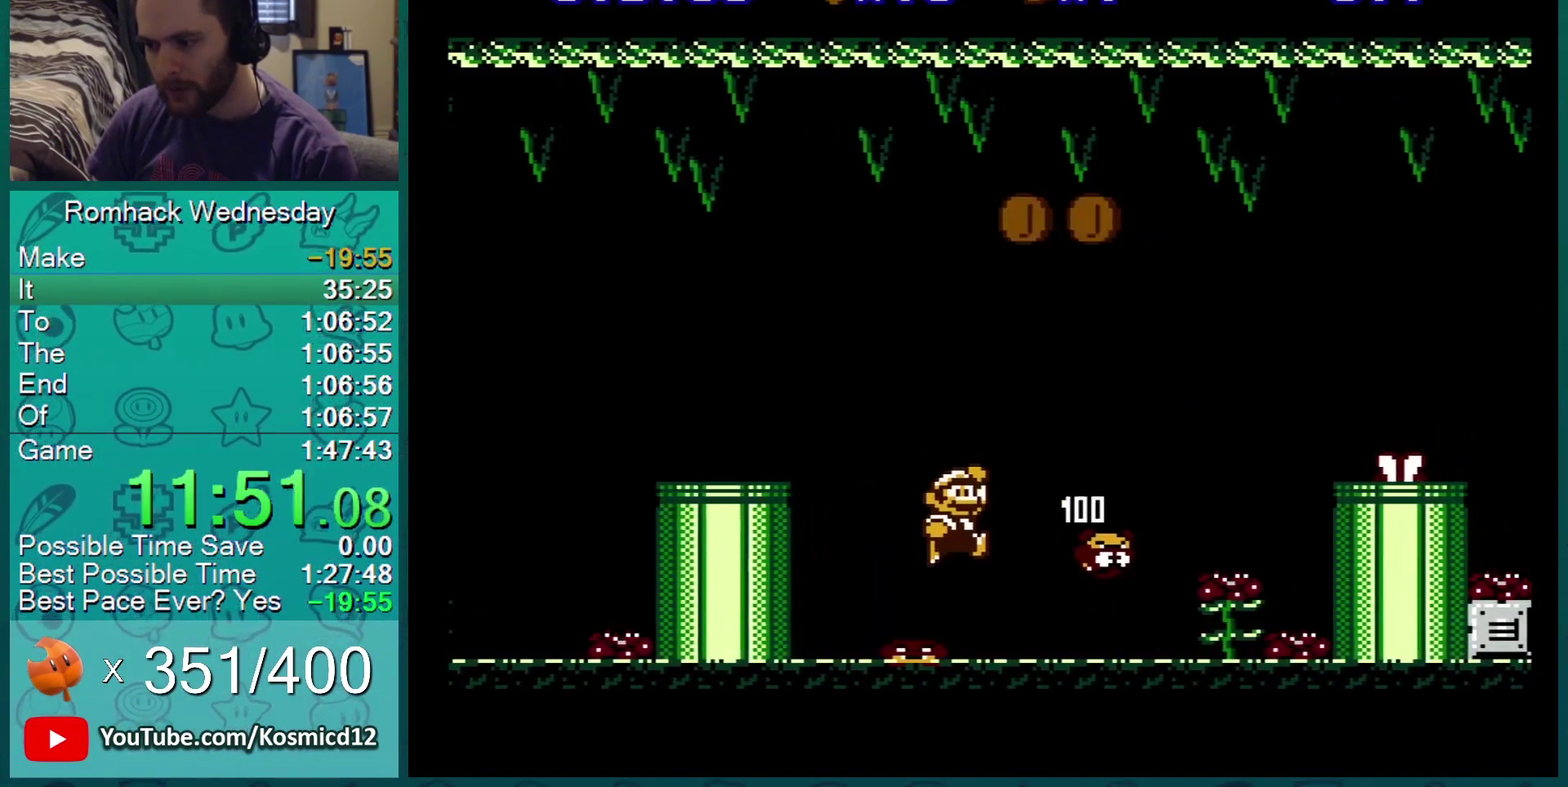
{"buttons": ["B", "DPAD_RIGHT"], "events": [[67, "DPAD_RIGHT", "down"], [201, "DPAD_RIGHT", "up"], [251, "DPAD_RIGHT", "down"]]}
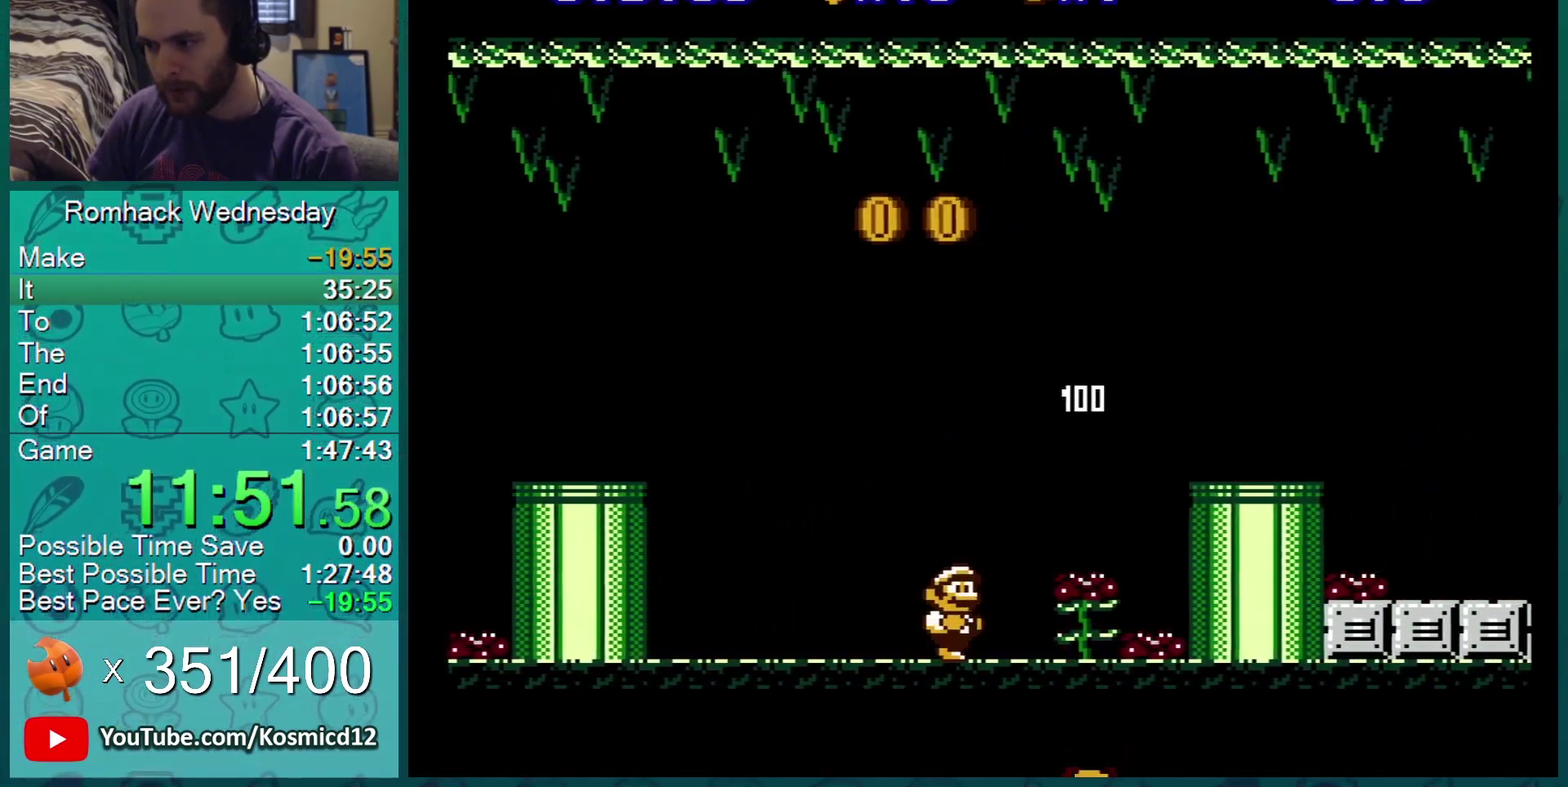
{"buttons": ["B", "DPAD_DOWN"], "events": [[67, "A", "down"], [67, "DPAD_RIGHT", "up"], [250, "A", "up"], [450, "DPAD_DOWN", "down"]]}
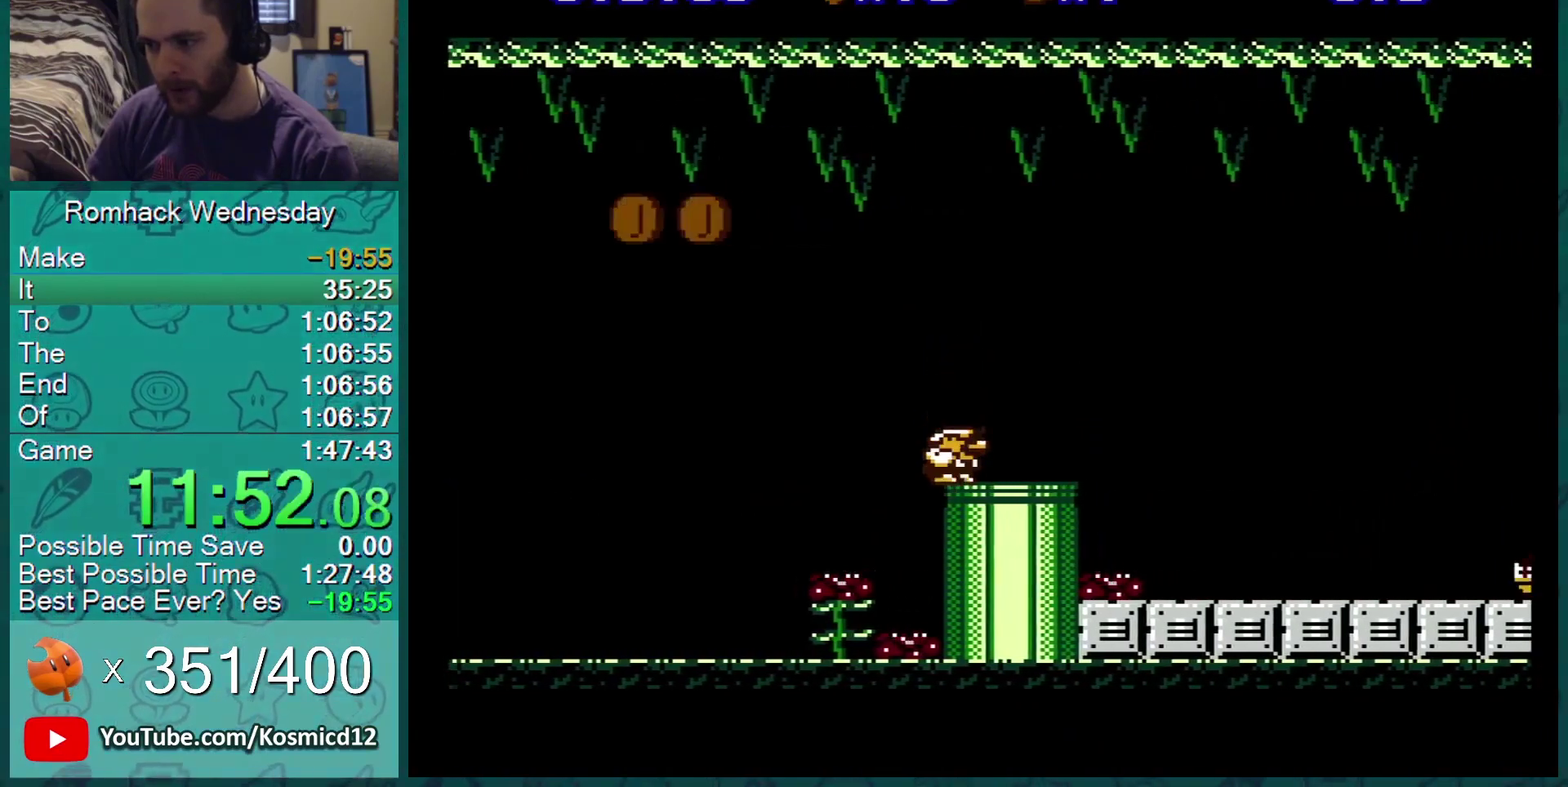
{"buttons": ["B", "DPAD_RIGHT"], "events": [[317, "DPAD_DOWN", "up"], [317, "DPAD_RIGHT", "down"]]}
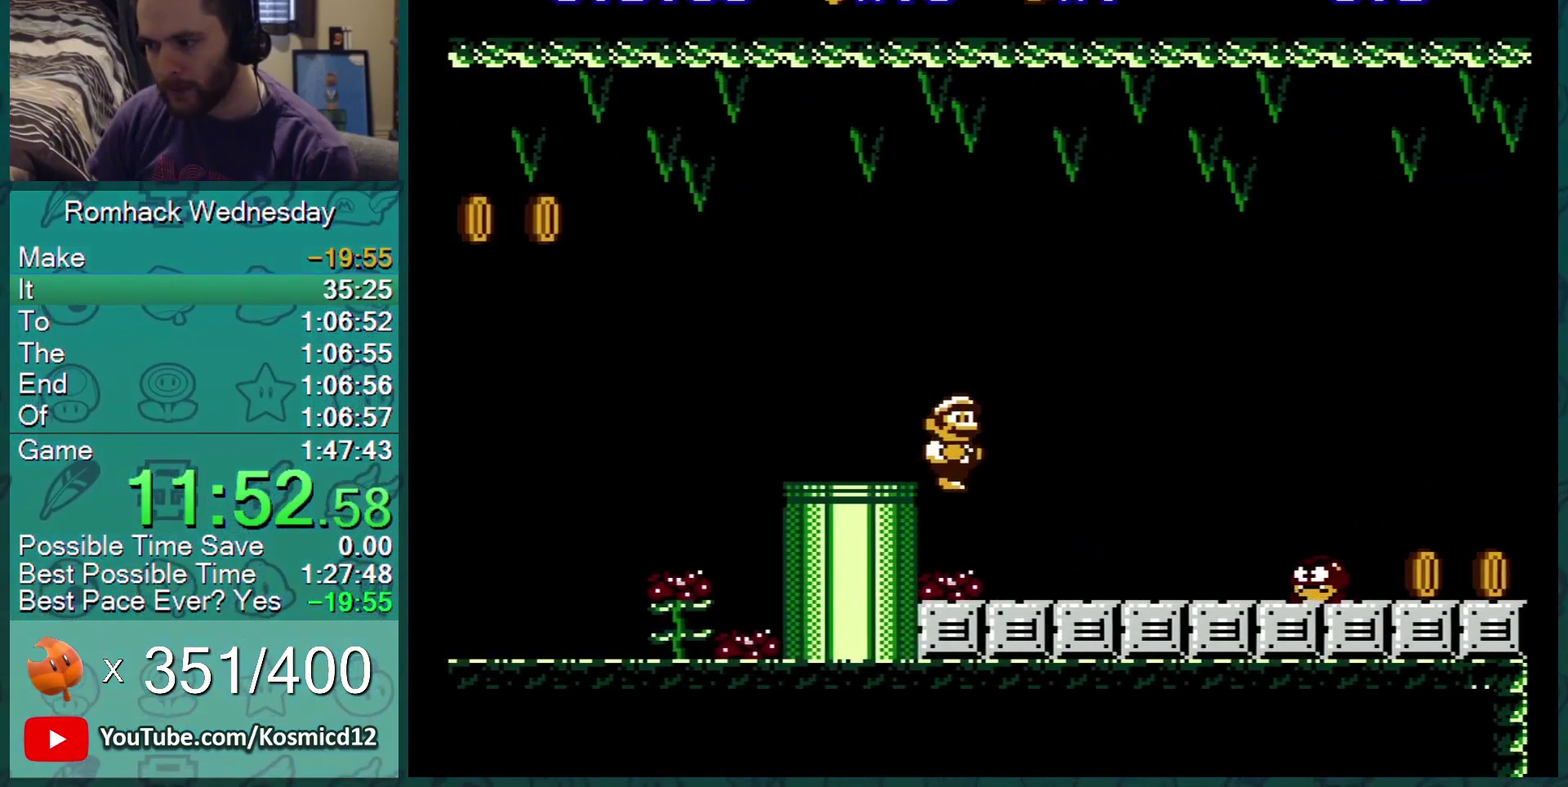
{"buttons": ["B", "DPAD_RIGHT"], "events": [[33, "B", "up"], [67, "DPAD_RIGHT", "up"], [150, "B", "down"], [200, "B", "up"], [300, "B", "down"], [384, "DPAD_RIGHT", "down"]]}
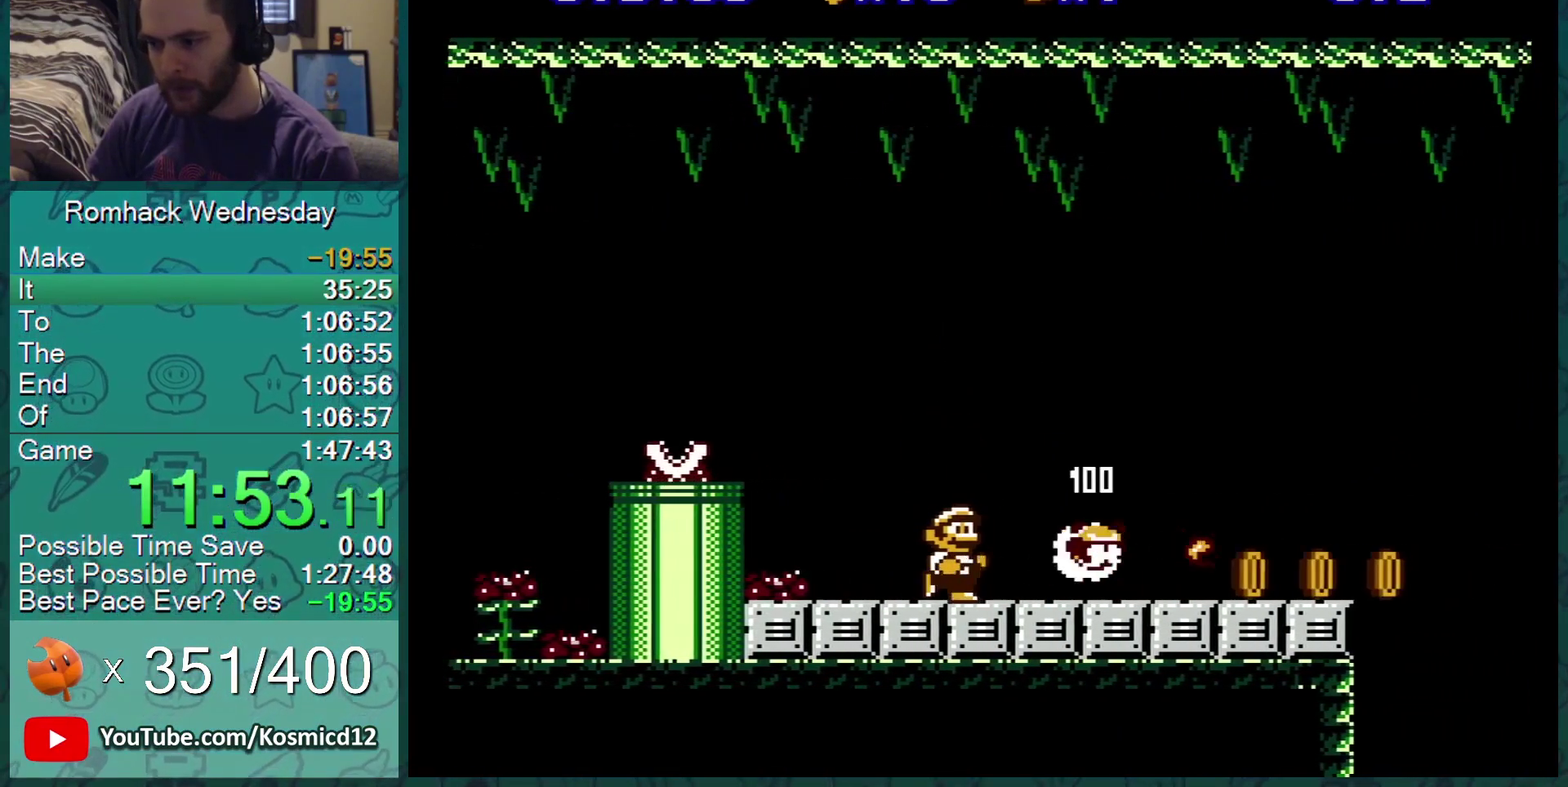
{"buttons": ["B"], "events": [[384, "DPAD_RIGHT", "up"]]}
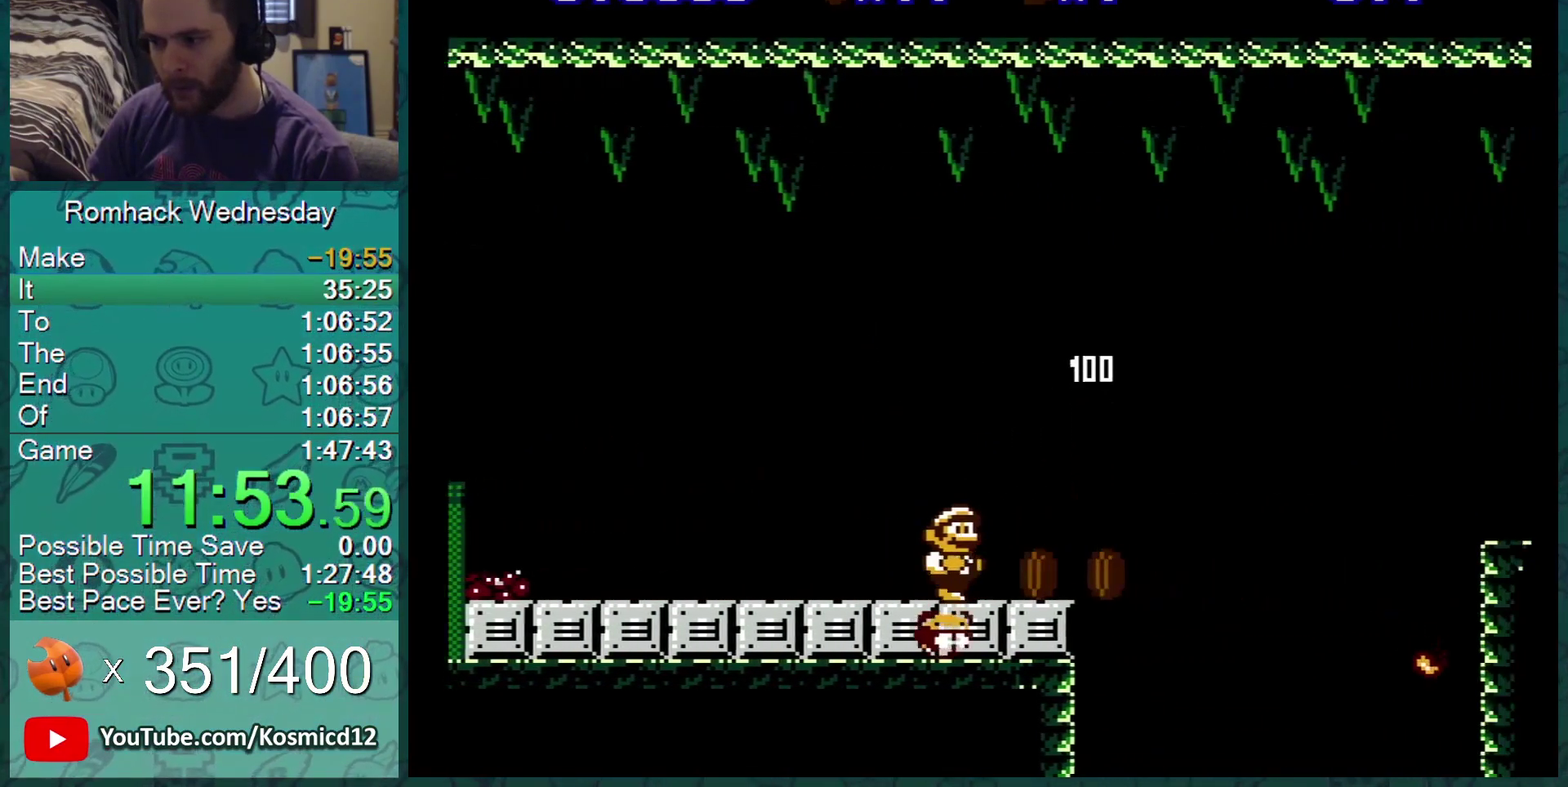
{"buttons": ["B", "DPAD_RIGHT"], "events": [[67, "DPAD_LEFT", "down"], [350, "DPAD_LEFT", "up"], [467, "DPAD_RIGHT", "down"]]}
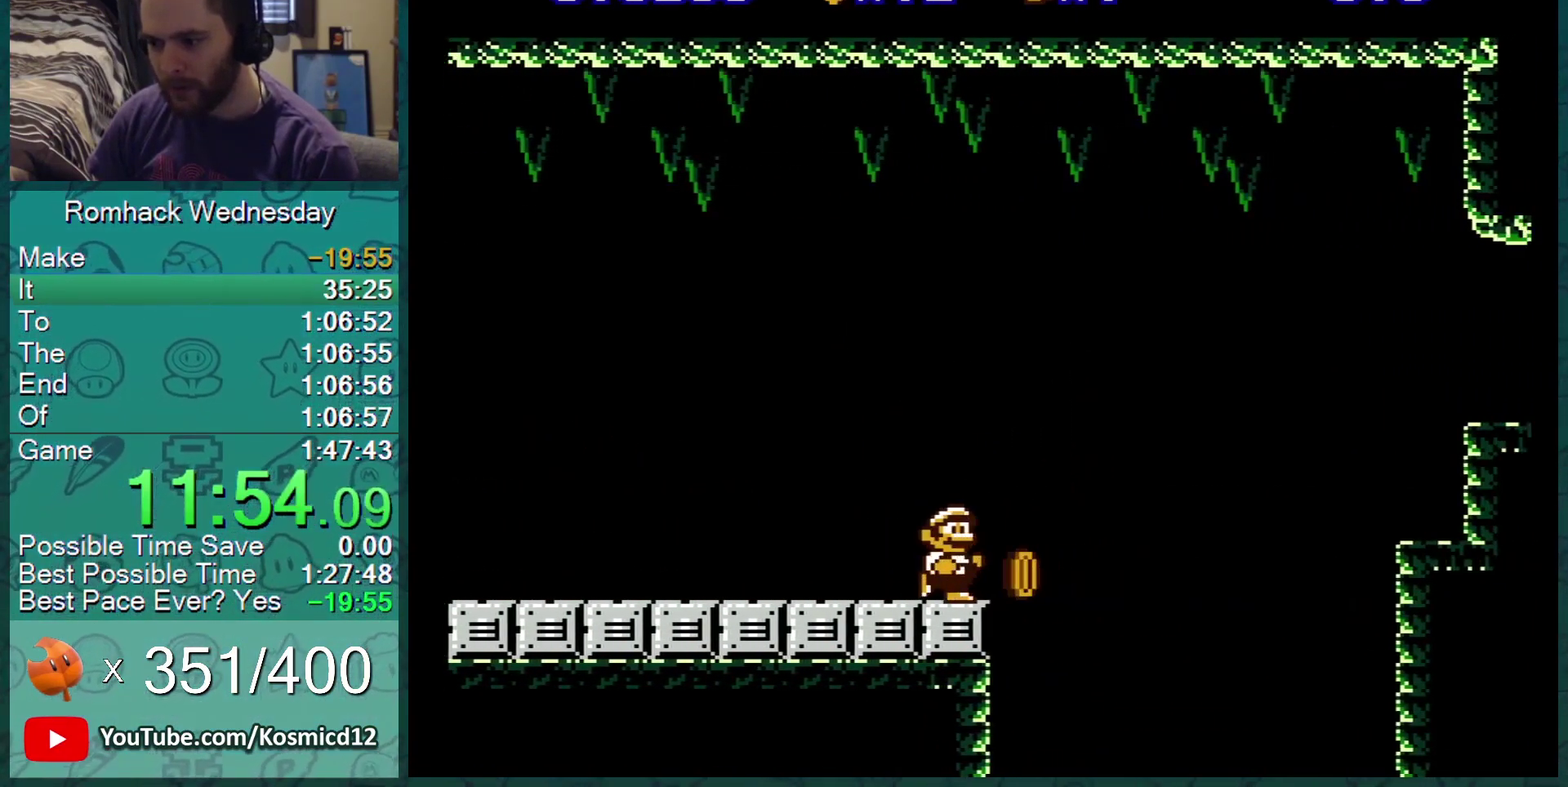
{"buttons": ["B", "DPAD_LEFT"], "events": [[101, "DPAD_RIGHT", "up"], [184, "DPAD_RIGHT", "down"], [334, "DPAD_RIGHT", "up"], [501, "DPAD_LEFT", "down"]]}
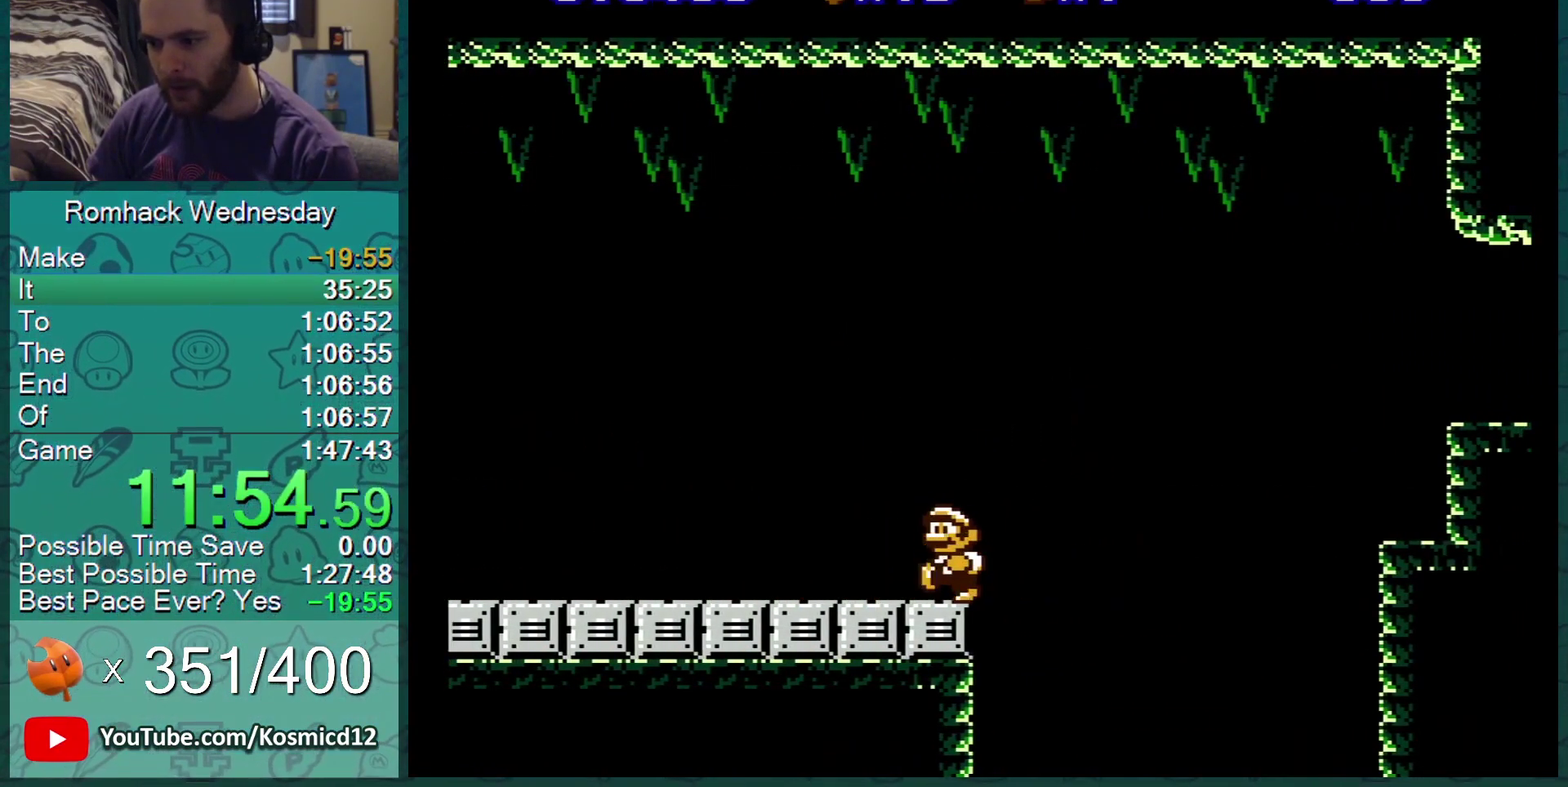
{"buttons": ["B", "DPAD_LEFT"], "events": [[67, "DPAD_LEFT", "up"], [117, "DPAD_LEFT", "down"]]}
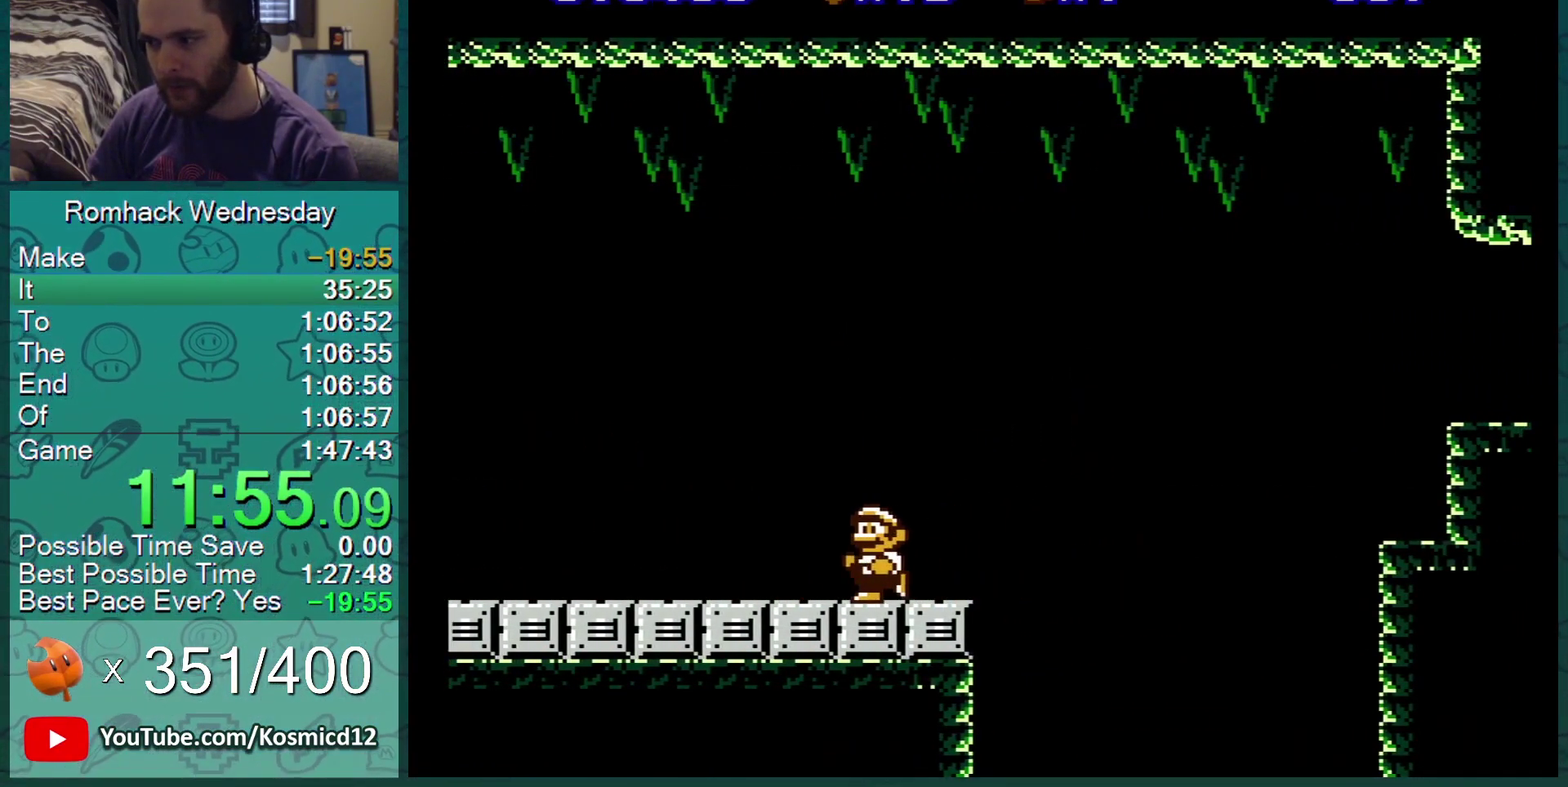
{"buttons": ["B", "DPAD_RIGHT"], "events": [[117, "DPAD_LEFT", "up"], [217, "DPAD_RIGHT", "down"]]}
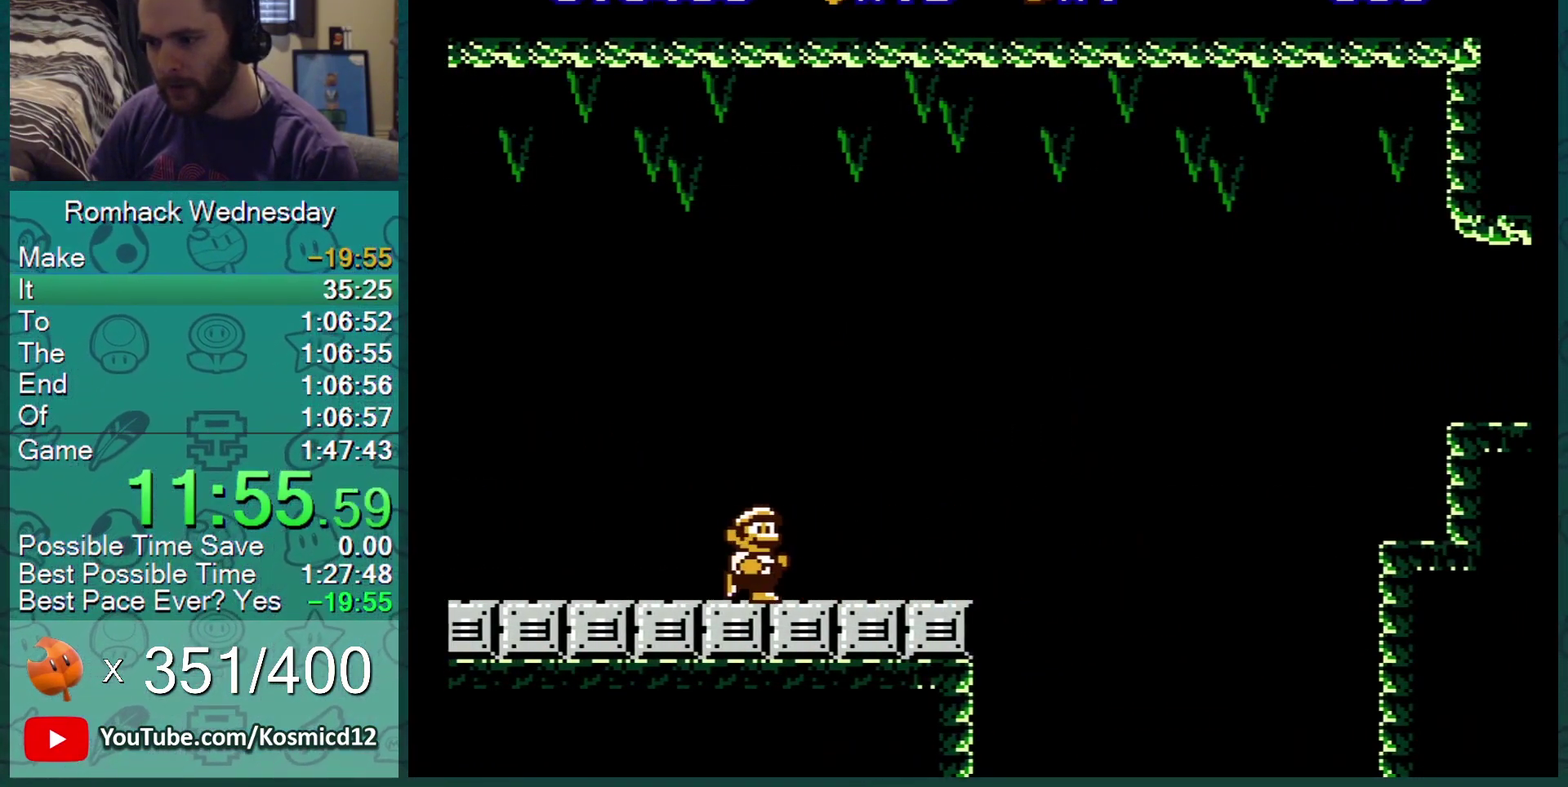
{"buttons": ["B", "DPAD_RIGHT"], "events": []}
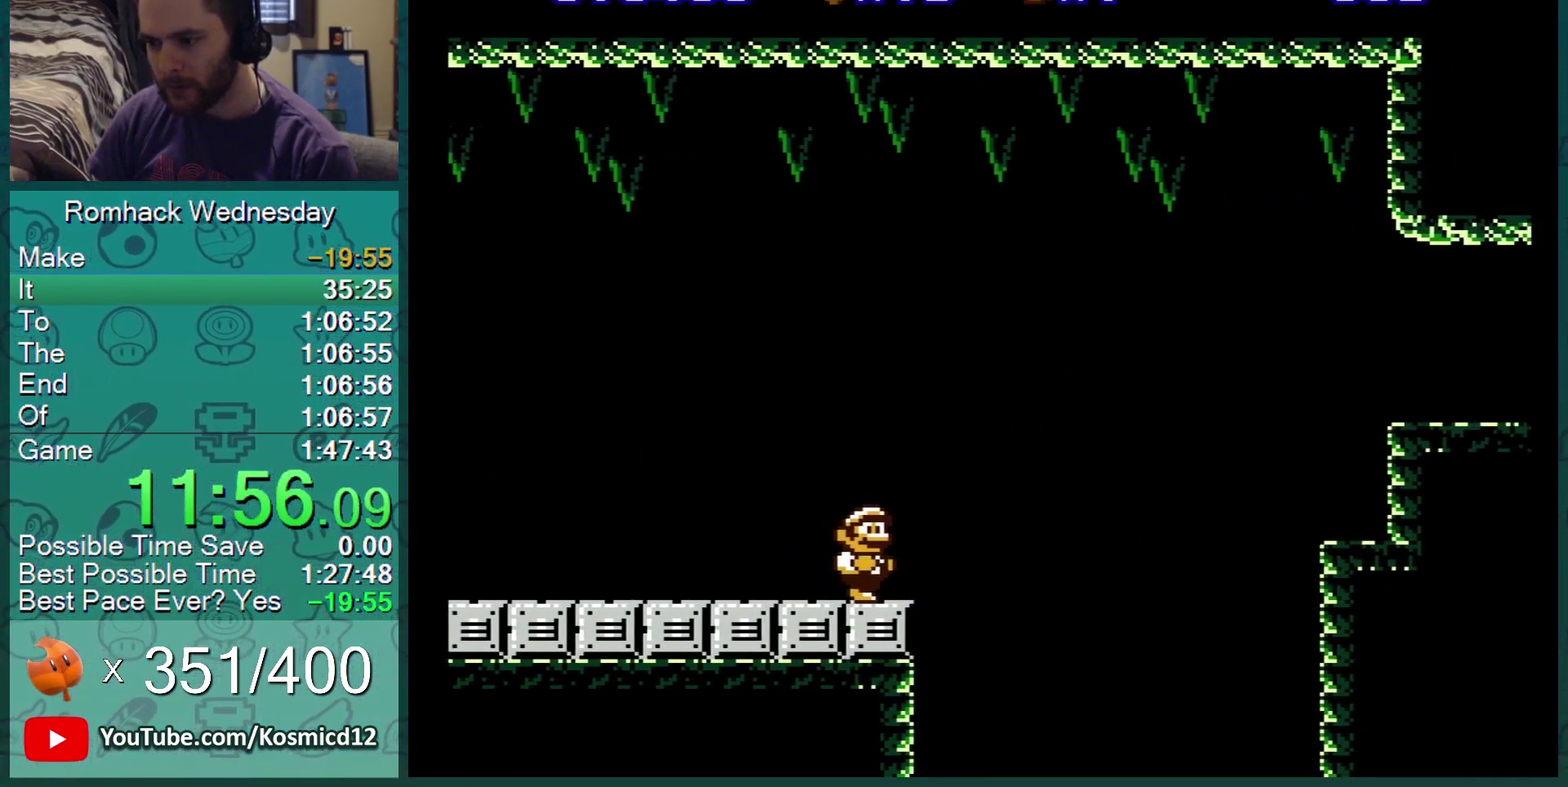
{"buttons": ["B", "DPAD_RIGHT"], "events": [[17, "A", "down"], [434, "A", "up"]]}
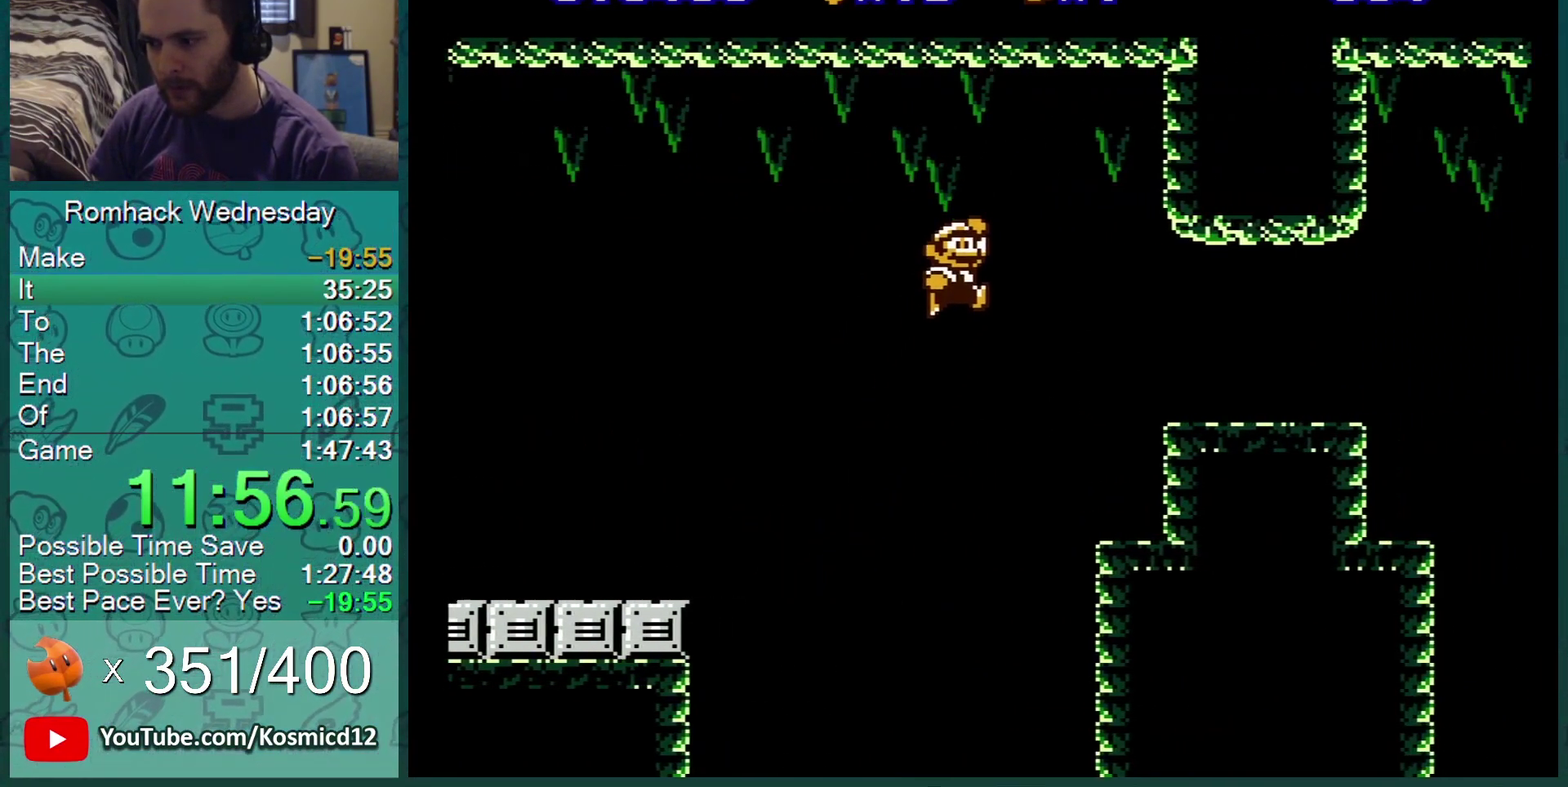
{"buttons": ["B", "DPAD_RIGHT"], "events": [[83, "DPAD_RIGHT", "up"], [117, "DPAD_LEFT", "down"], [183, "DPAD_LEFT", "up"], [200, "DPAD_DOWN", "down"], [284, "A", "down"], [400, "DPAD_RIGHT", "down"], [434, "DPAD_DOWN", "up"], [467, "A", "up"]]}